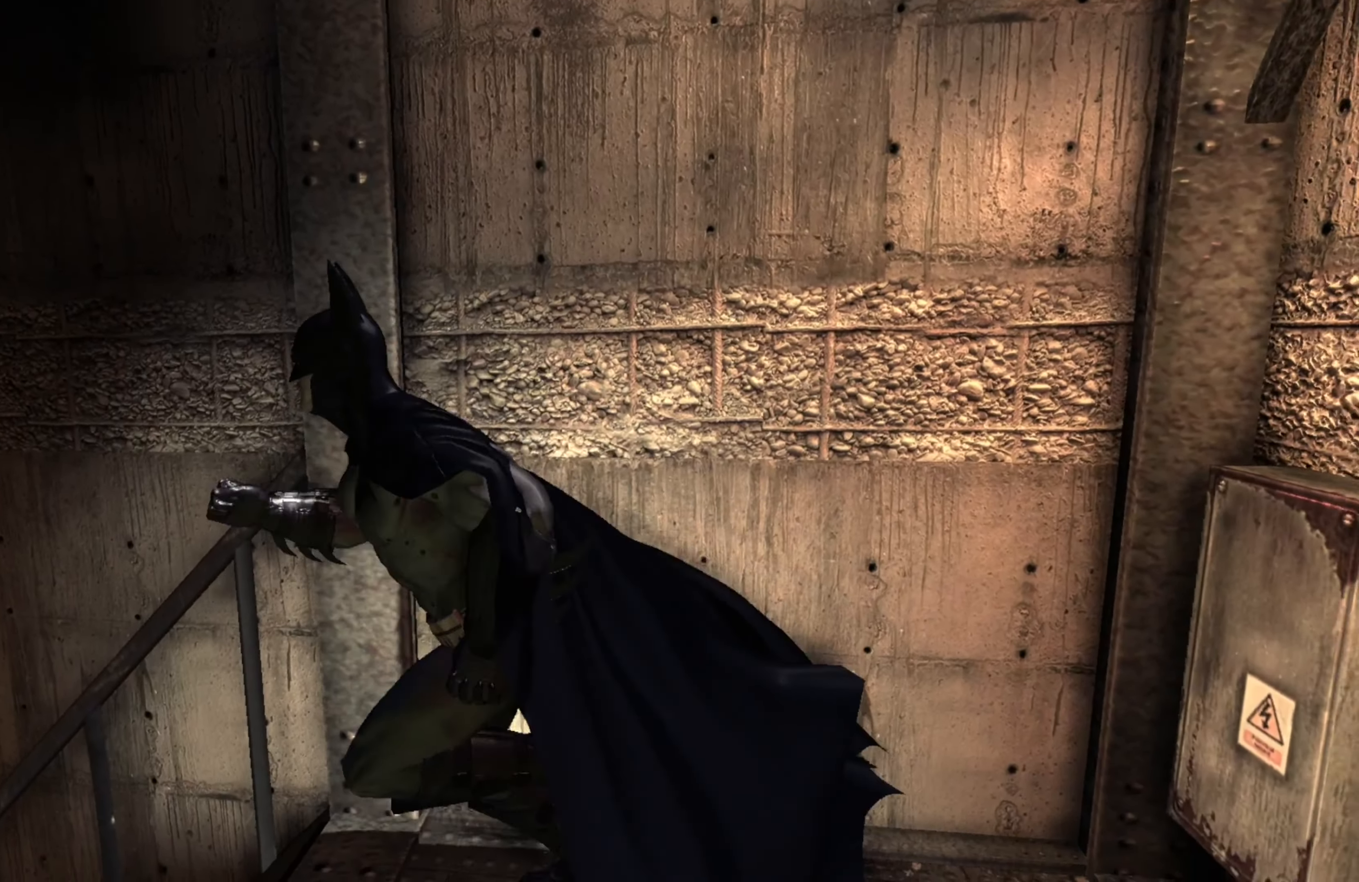
Gameplay with a controller (Xbox layout); each line is a JSON object with the inputs held at the frame after it. "events" lists button and stick changes between this image and that frame as [ms after this image, input, new state], when the widget could be followed in between.
{"buttons": ["A"], "left_stick": "up-left", "right_stick": "center", "events": [[120, "left_stick", "left"], [340, "left_stick", "up-left"]]}
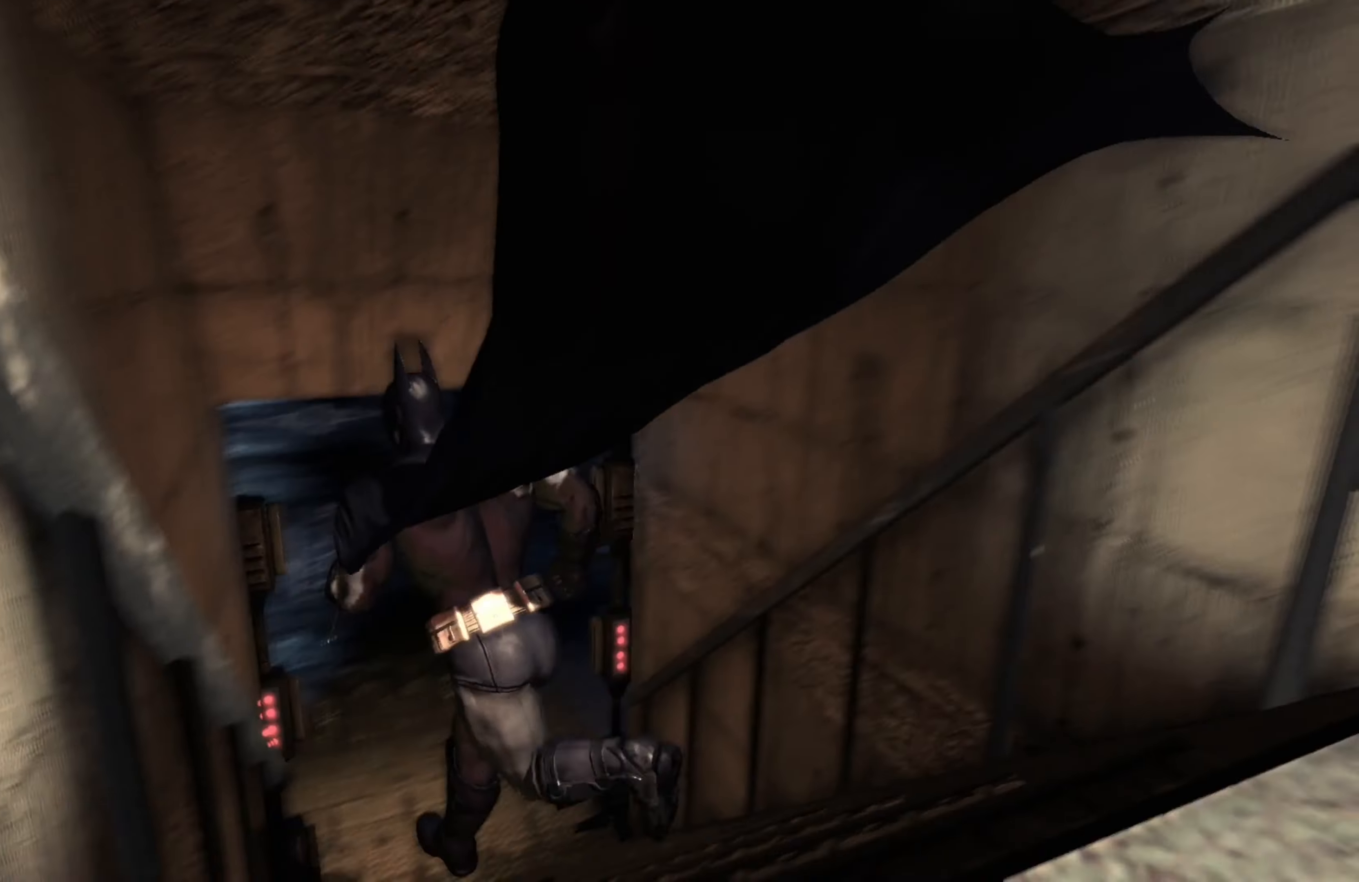
{"buttons": ["A"], "left_stick": "up-right", "right_stick": "center", "events": [[80, "left_stick", "up"], [420, "left_stick", "up-right"]]}
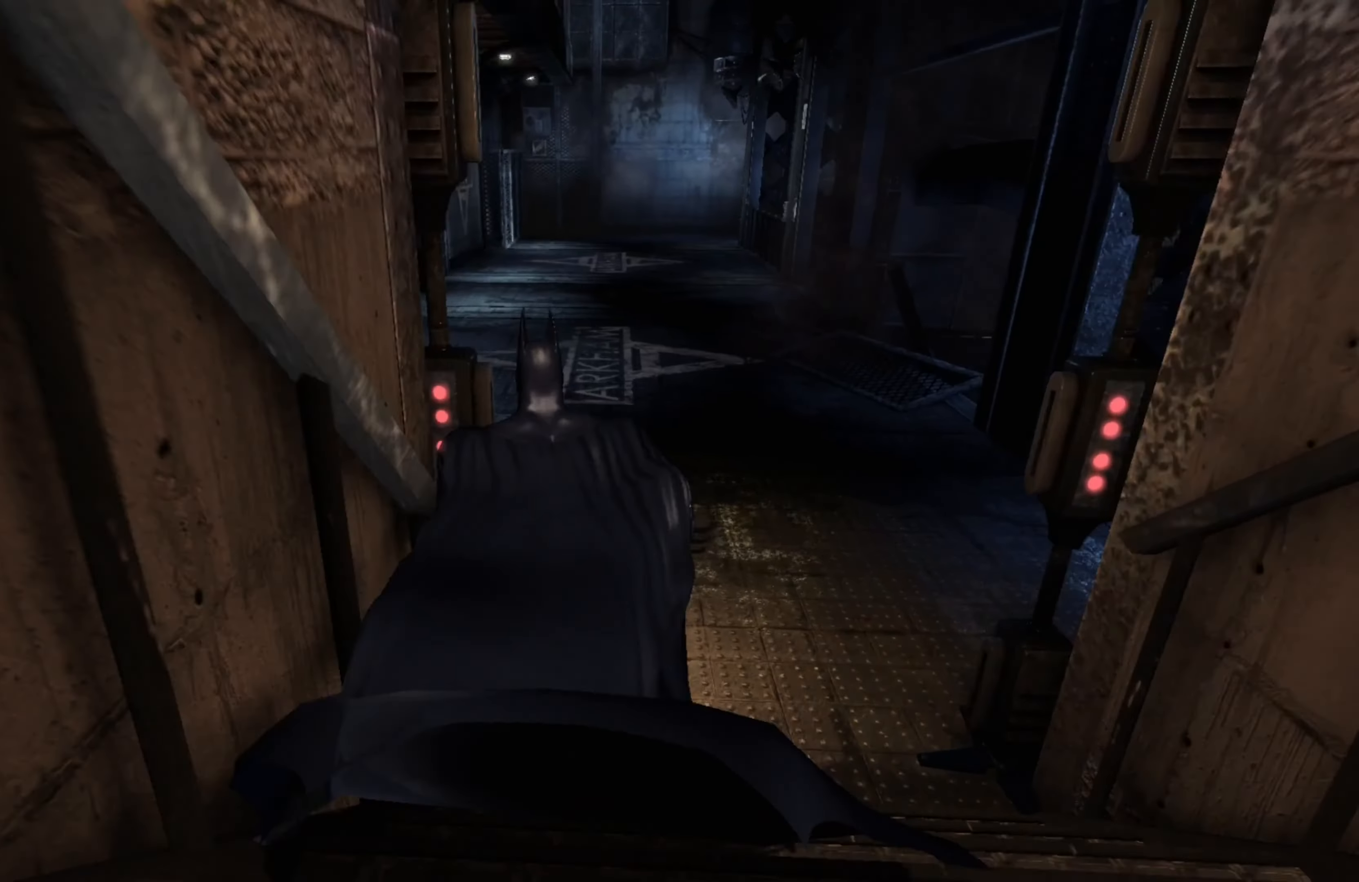
{"buttons": ["A"], "left_stick": "up", "right_stick": "center", "events": [[60, "left_stick", "up"]]}
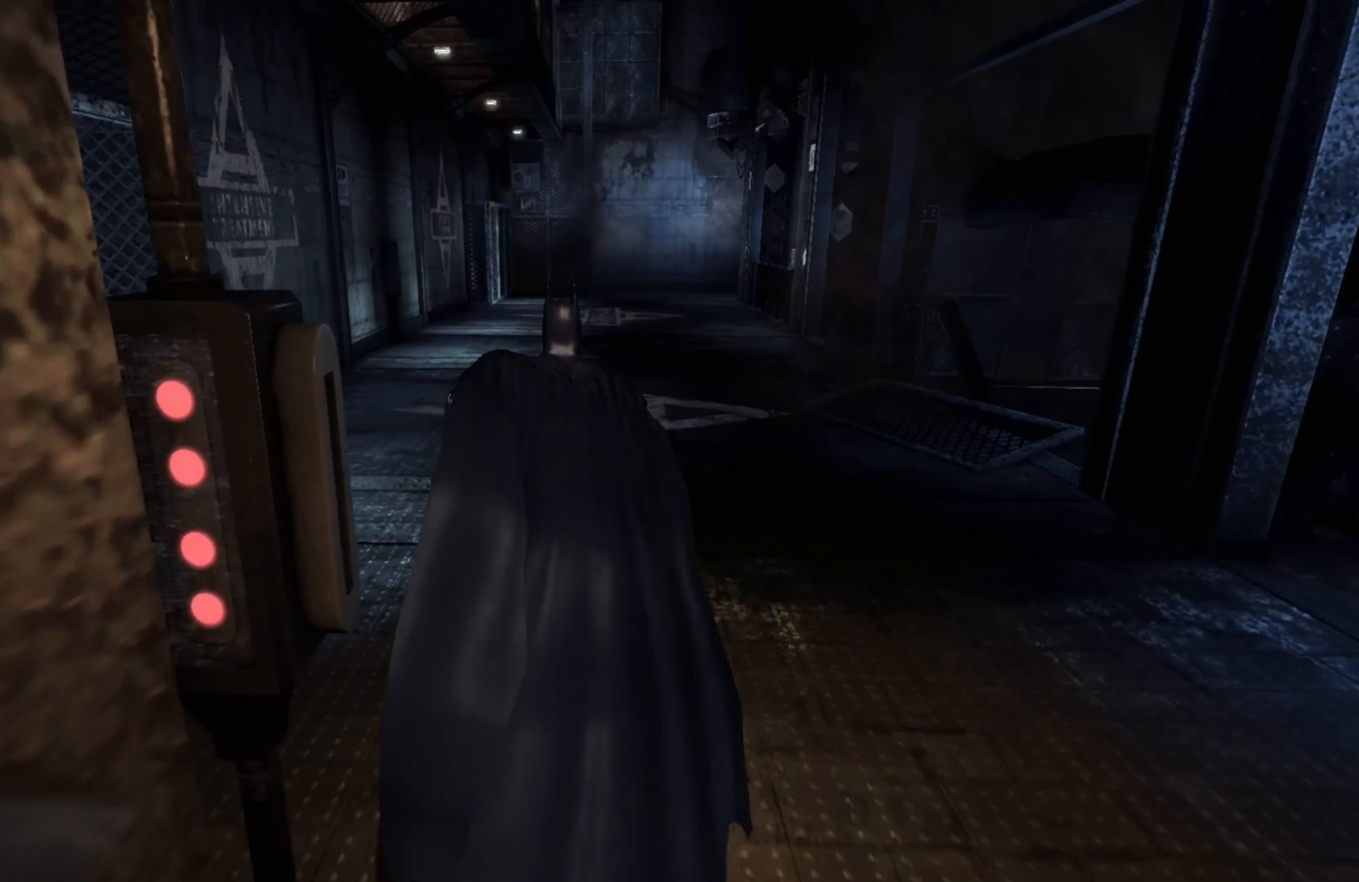
{"buttons": [], "left_stick": "up", "right_stick": "right", "events": [[160, "A", "up"], [420, "right_stick", "right"]]}
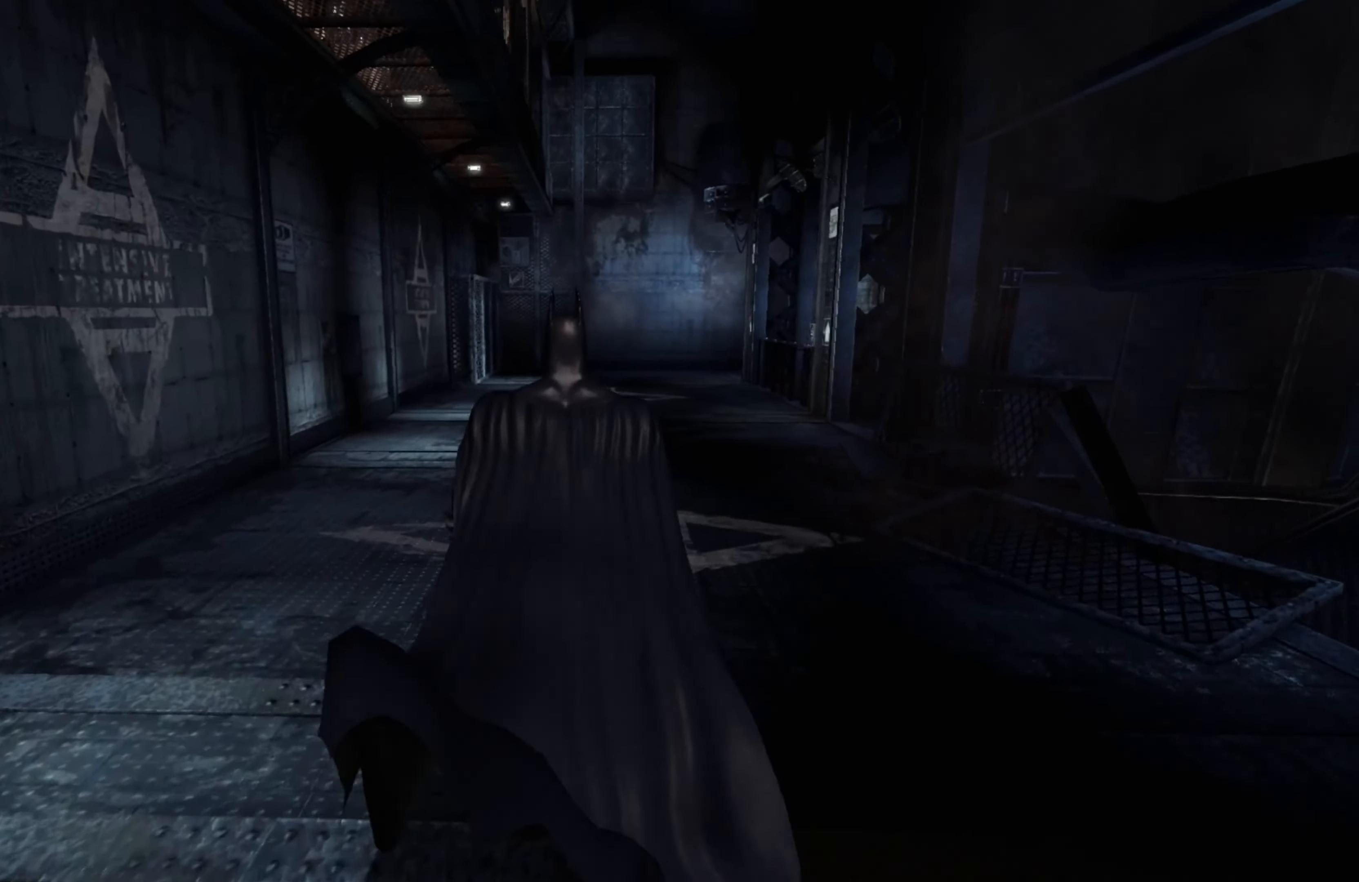
{"buttons": [], "left_stick": "left", "right_stick": "center", "events": [[140, "left_stick", "up-left"], [400, "left_stick", "left"], [460, "right_stick", "center"]]}
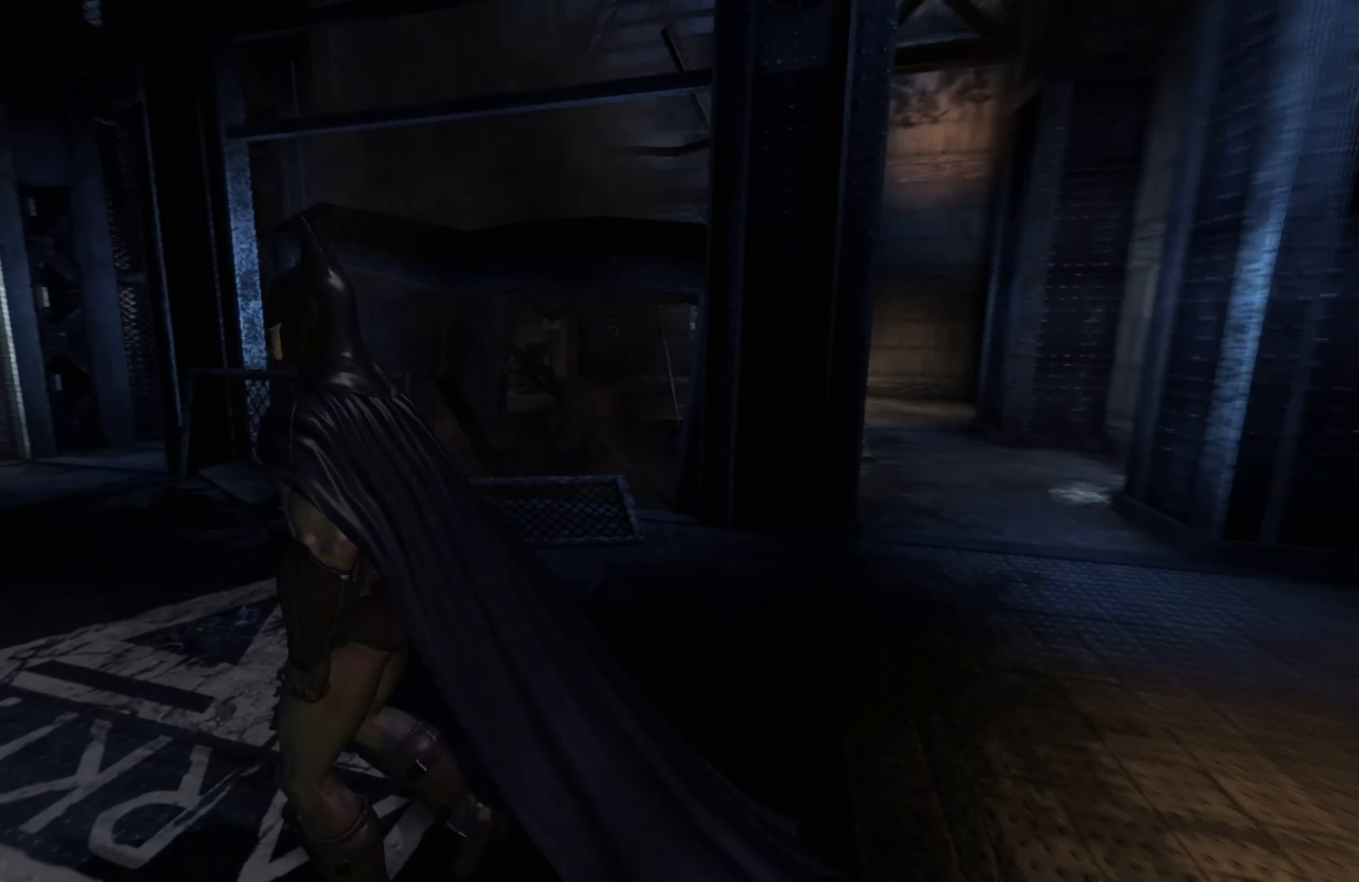
{"buttons": [], "left_stick": "left", "right_stick": "right", "events": [[320, "right_stick", "right"]]}
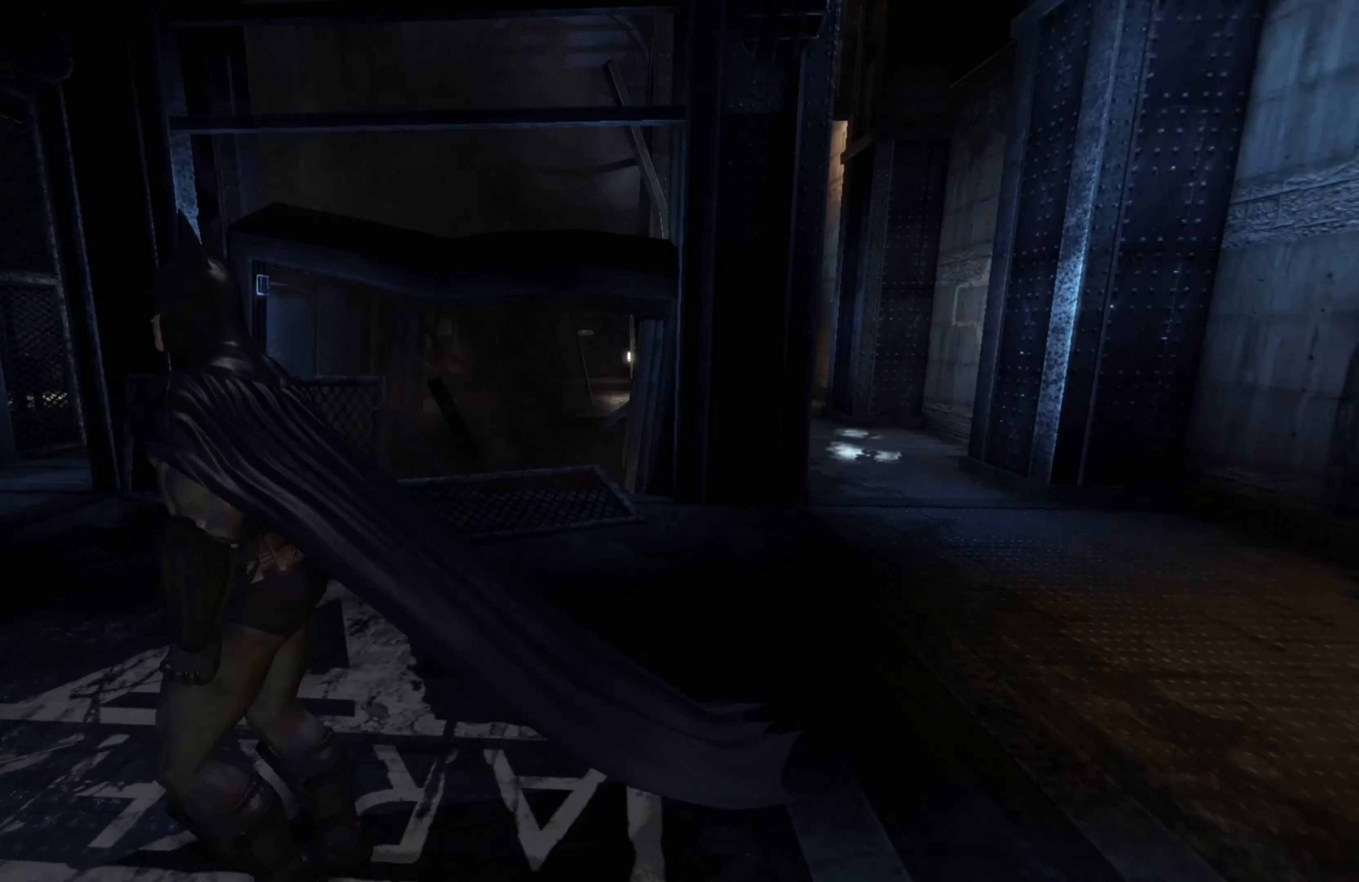
{"buttons": [], "left_stick": "left", "right_stick": "center", "events": [[40, "right_stick", "center"], [60, "left_stick", "up-left"], [260, "L1", "down"], [420, "L1", "up"], [420, "left_stick", "left"]]}
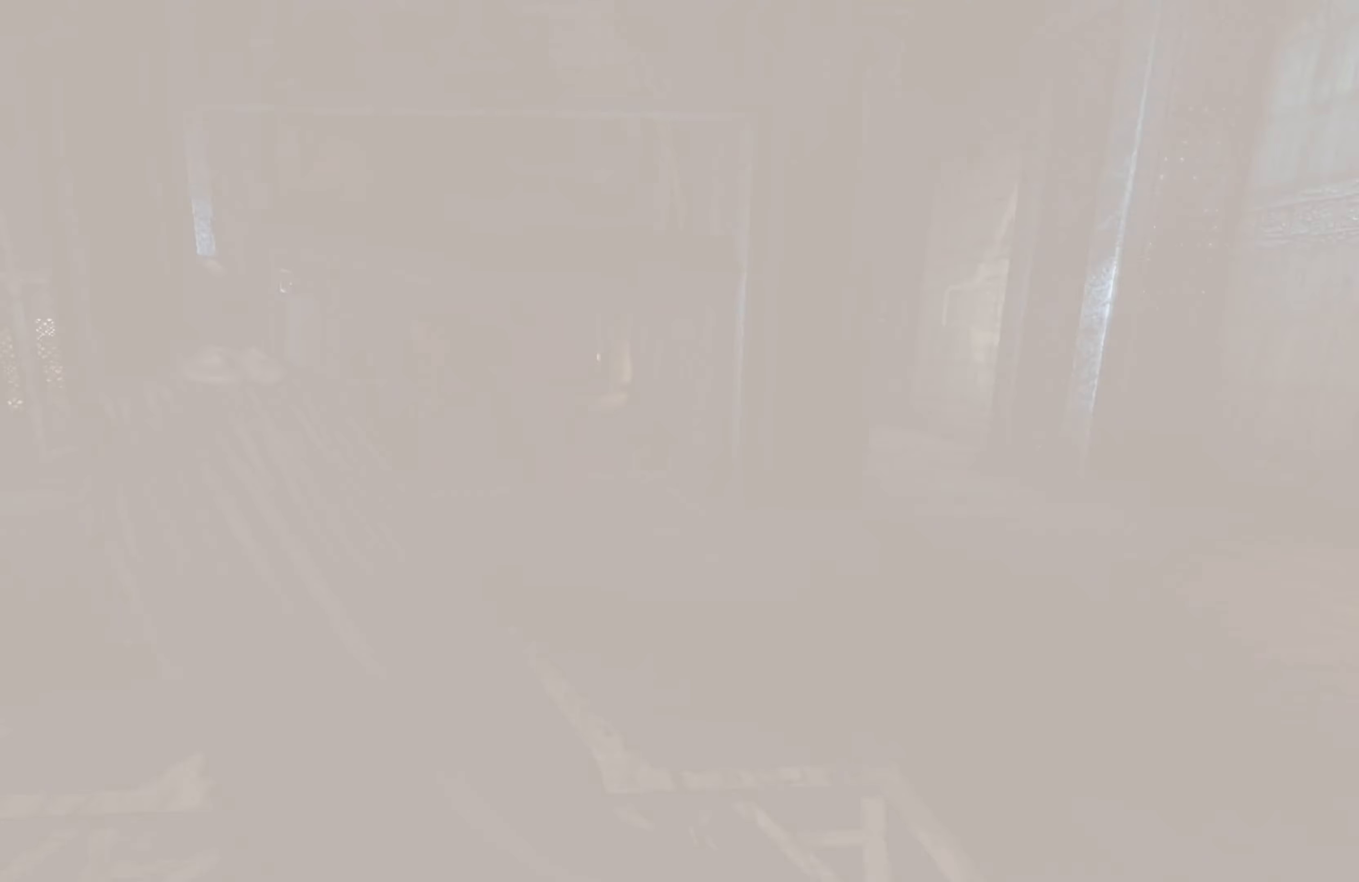
{"buttons": [], "left_stick": "left", "right_stick": "up", "events": [[60, "right_stick", "up"]]}
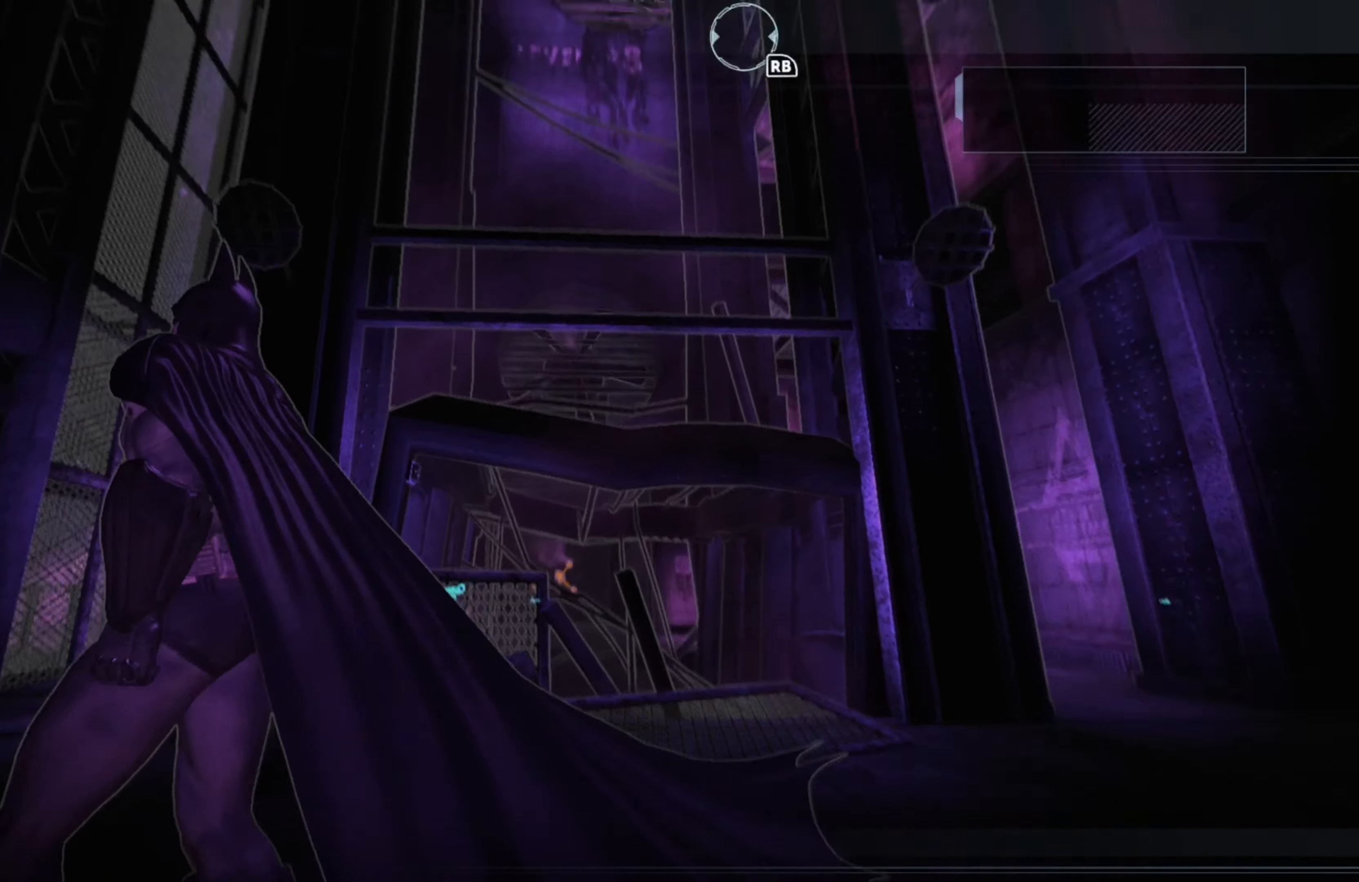
{"buttons": [], "left_stick": "up-left", "right_stick": "down-left", "events": [[20, "right_stick", "center"], [160, "right_stick", "left"], [220, "right_stick", "down-left"], [460, "left_stick", "up-left"]]}
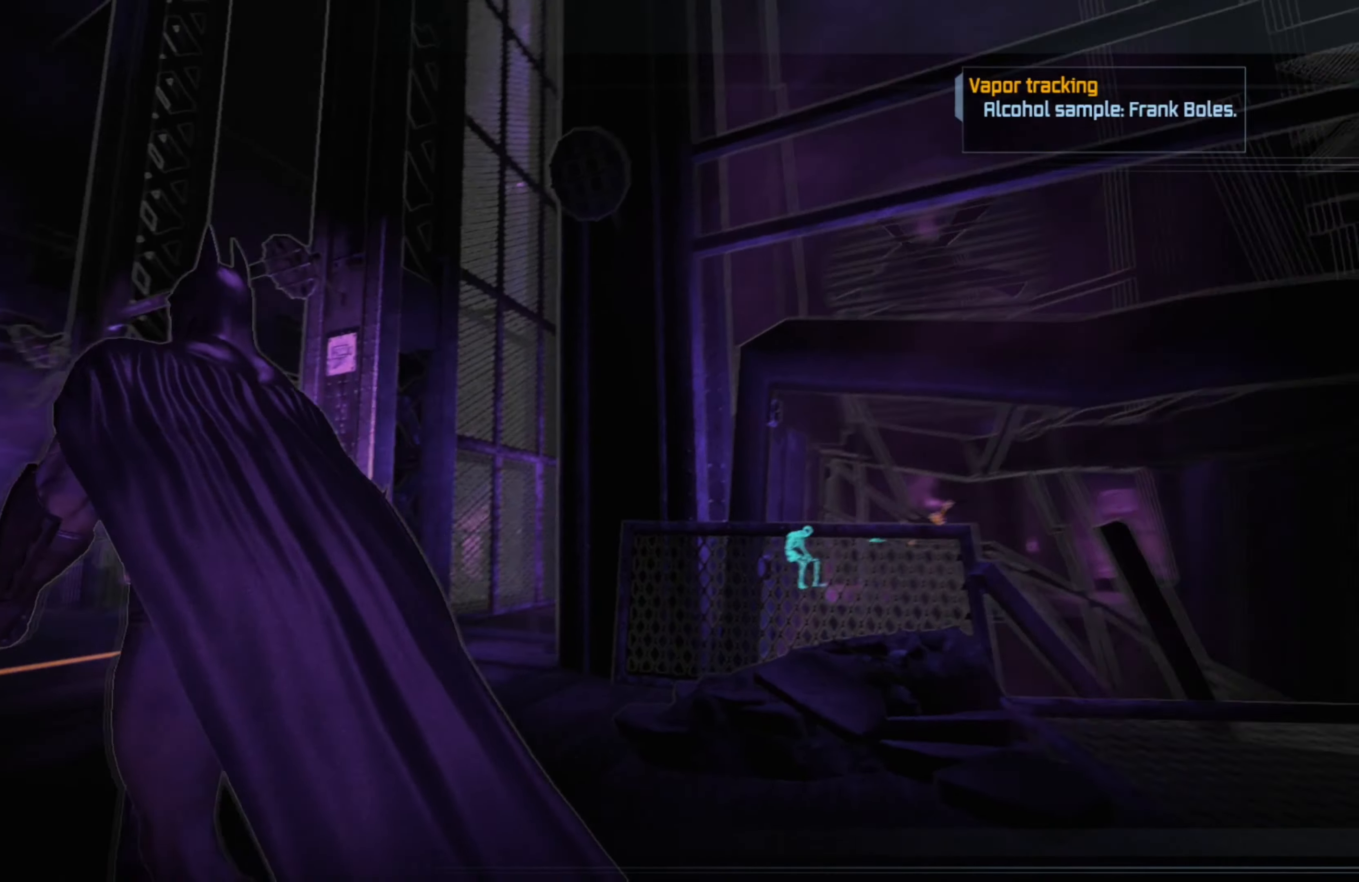
{"buttons": [], "left_stick": "up-left", "right_stick": "down", "events": [[40, "right_stick", "center"], [440, "right_stick", "down"]]}
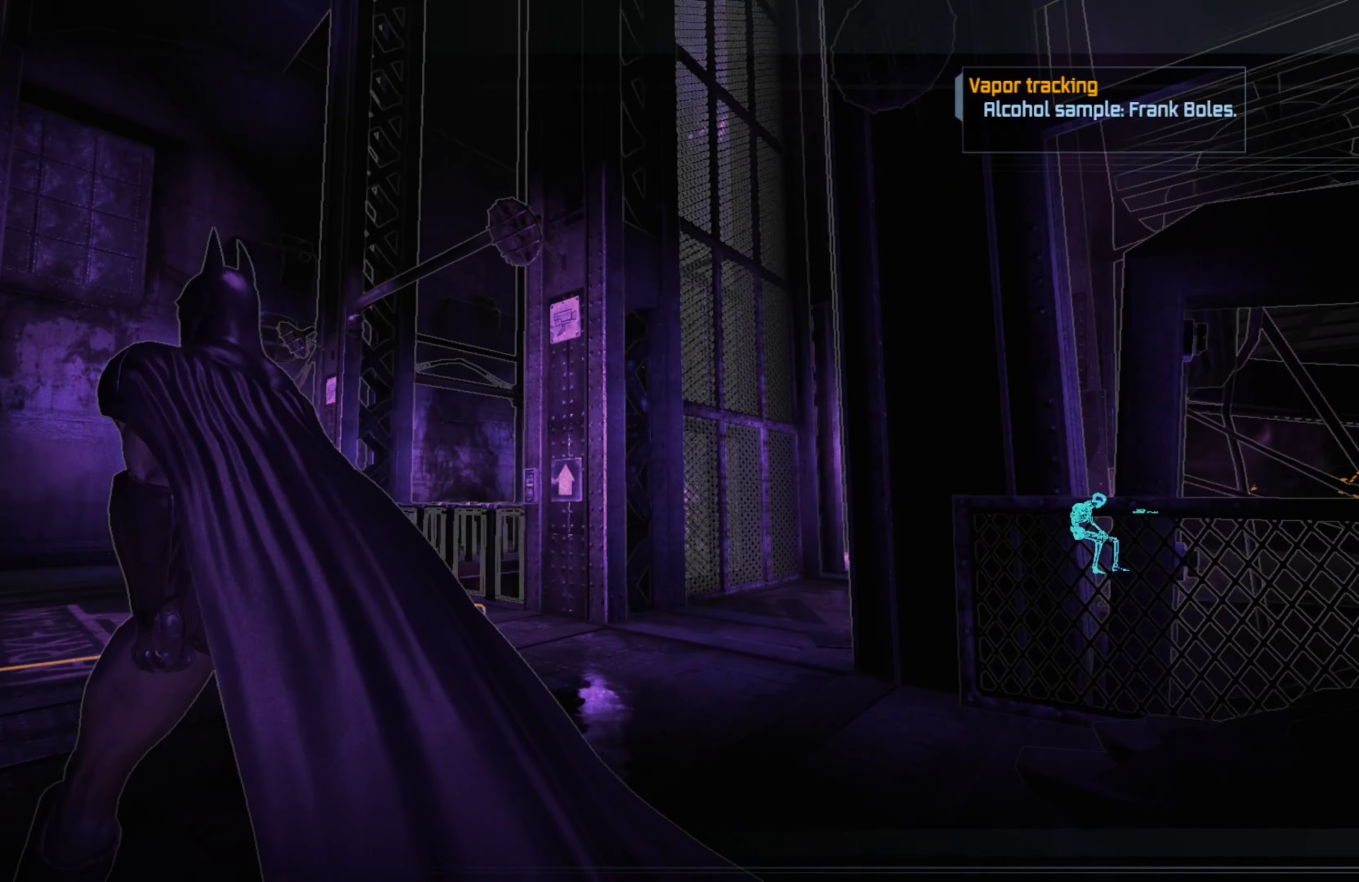
{"buttons": ["A"], "left_stick": "up-left", "right_stick": "center", "events": [[100, "left_stick", "left"], [100, "right_stick", "center"], [200, "left_stick", "up-left"], [260, "A", "down"]]}
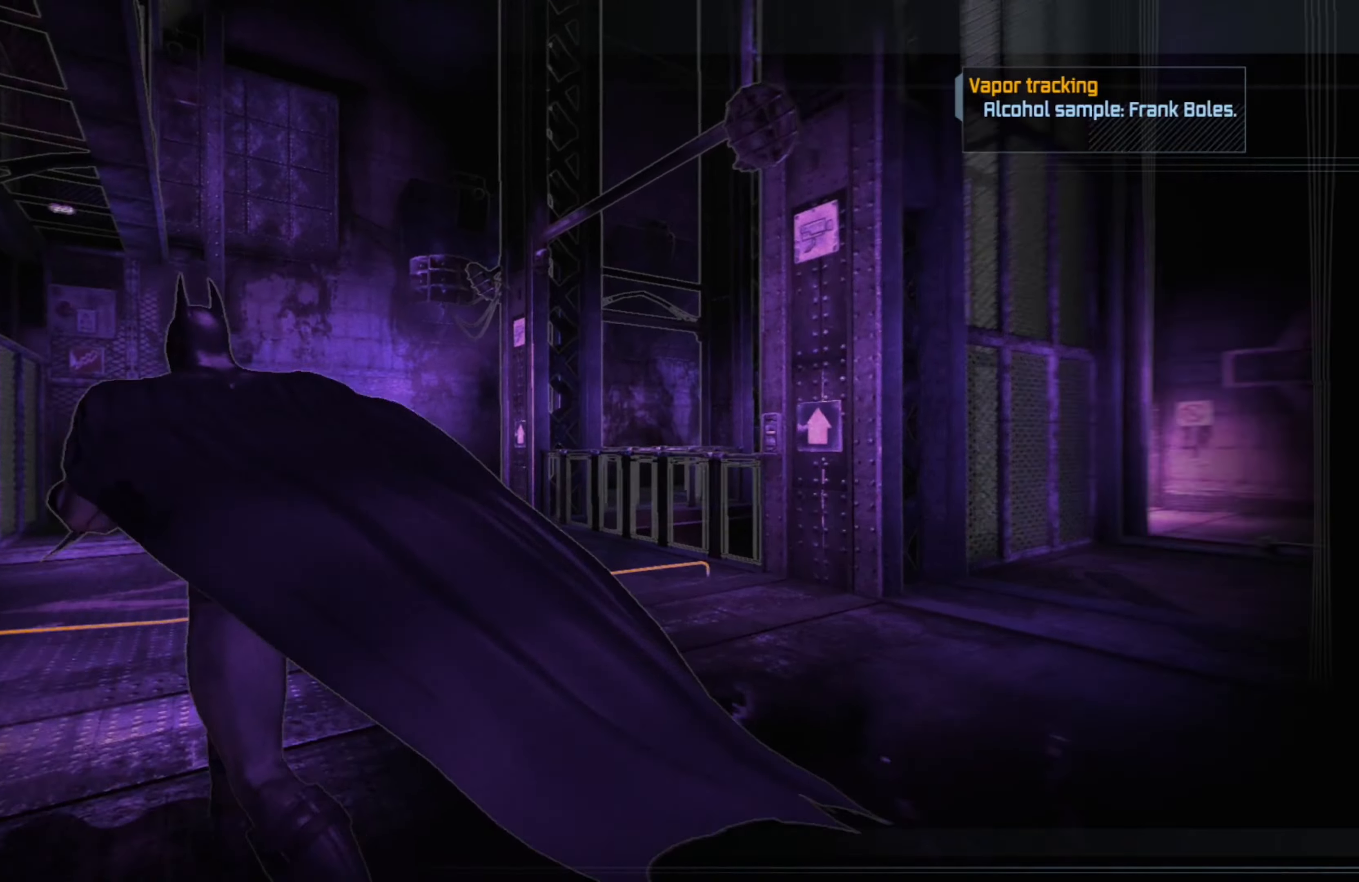
{"buttons": ["A"], "left_stick": "up", "right_stick": "center", "events": [[100, "left_stick", "up"]]}
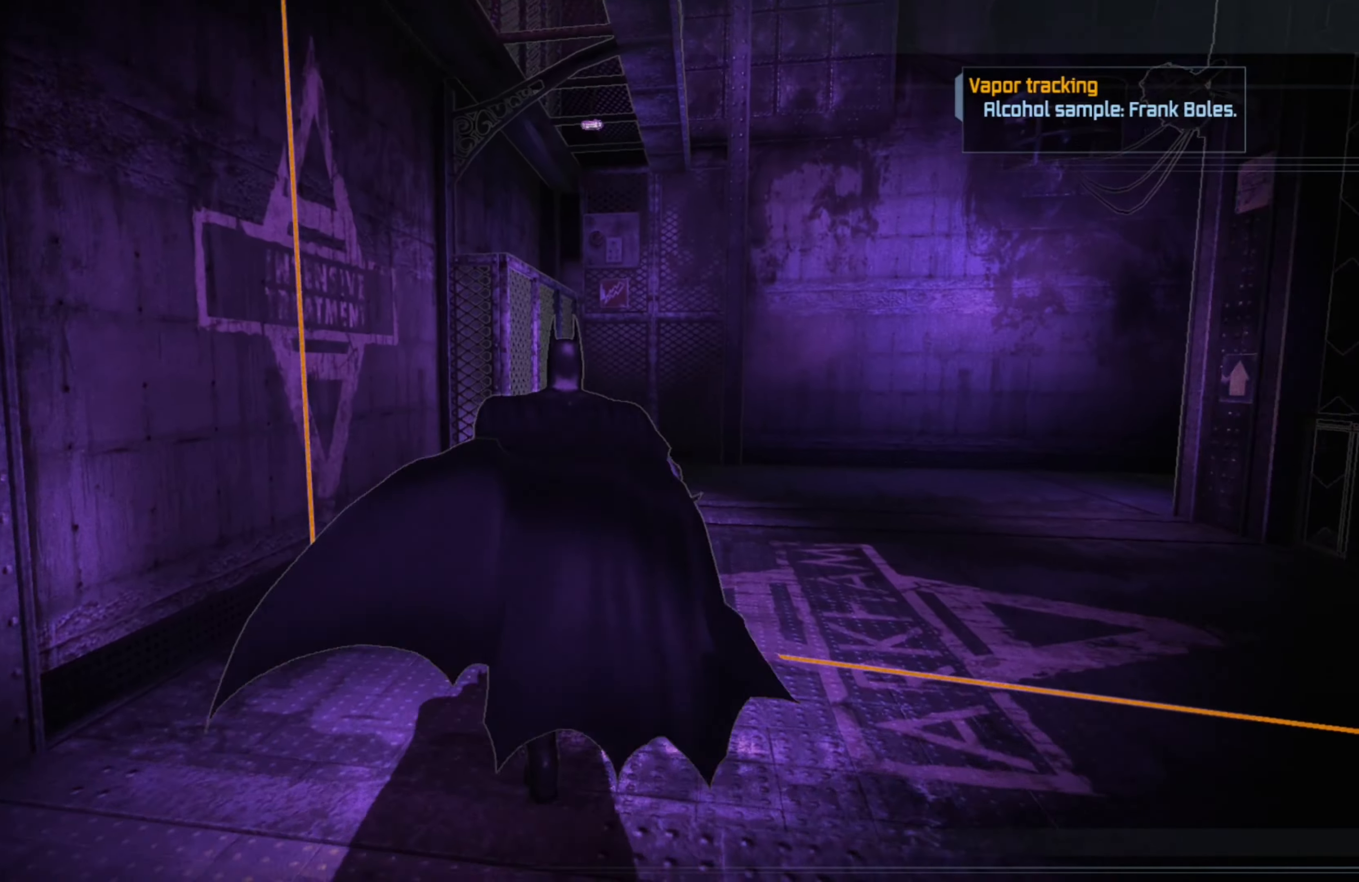
{"buttons": [], "left_stick": "up", "right_stick": "right", "events": [[200, "A", "up"], [460, "right_stick", "right"]]}
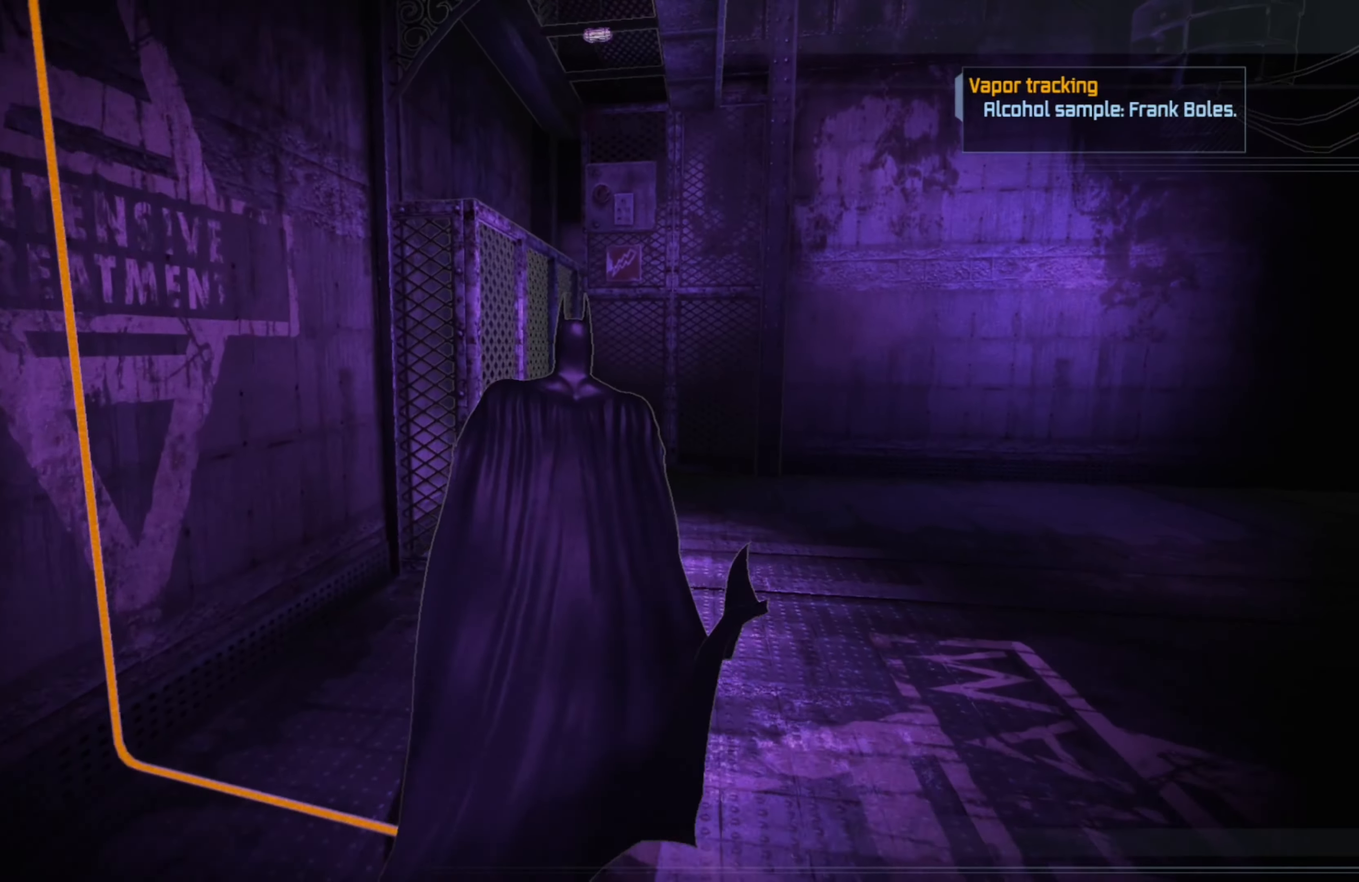
{"buttons": [], "left_stick": "up", "right_stick": "up-right", "events": [[260, "right_stick", "up-right"]]}
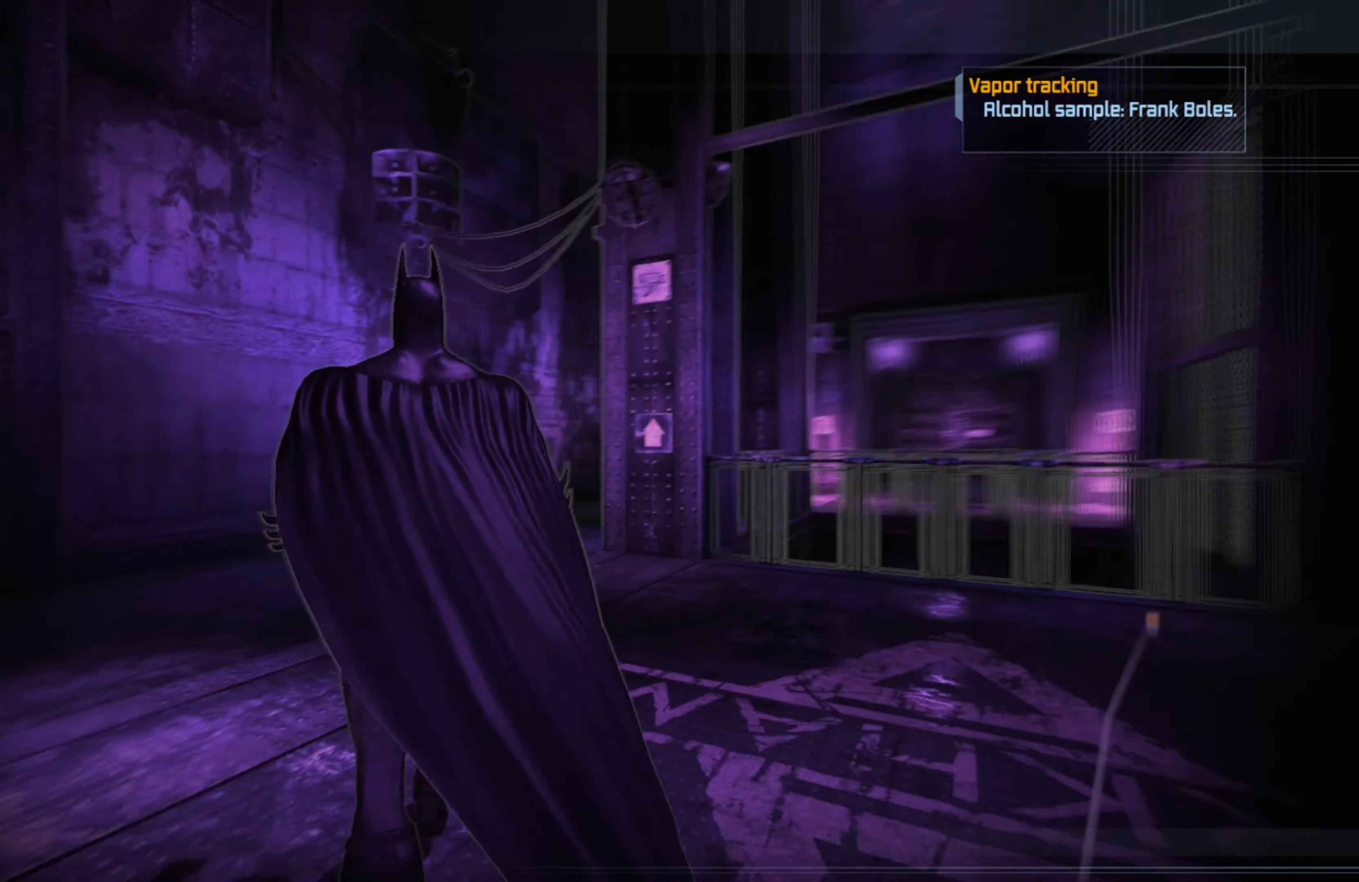
{"buttons": [], "left_stick": "up-left", "right_stick": "up-right", "events": [[60, "right_stick", "center"], [300, "left_stick", "up-left"], [300, "right_stick", "up-right"]]}
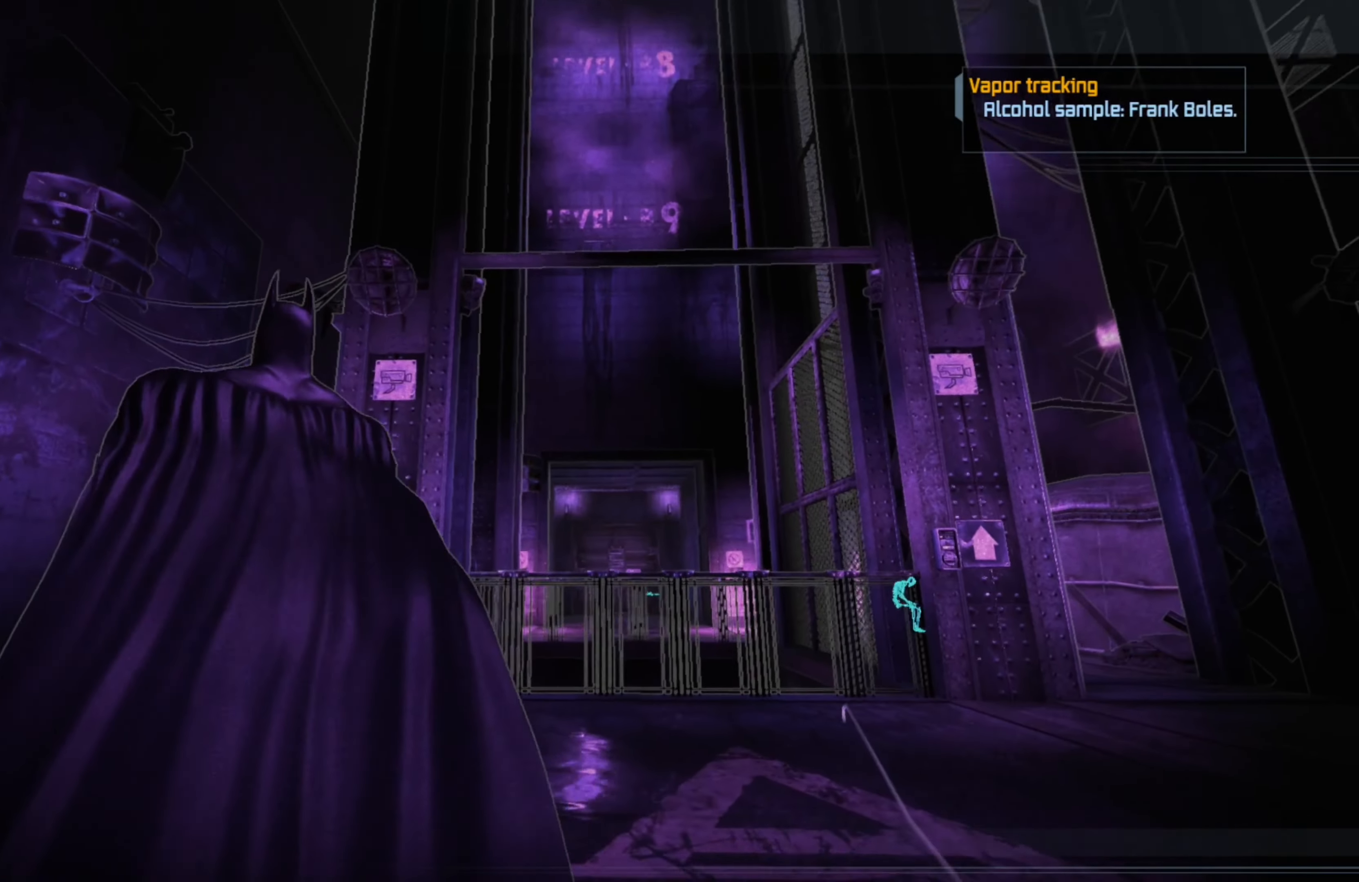
{"buttons": [], "left_stick": "left", "right_stick": "center", "events": [[160, "left_stick", "left"], [360, "right_stick", "center"]]}
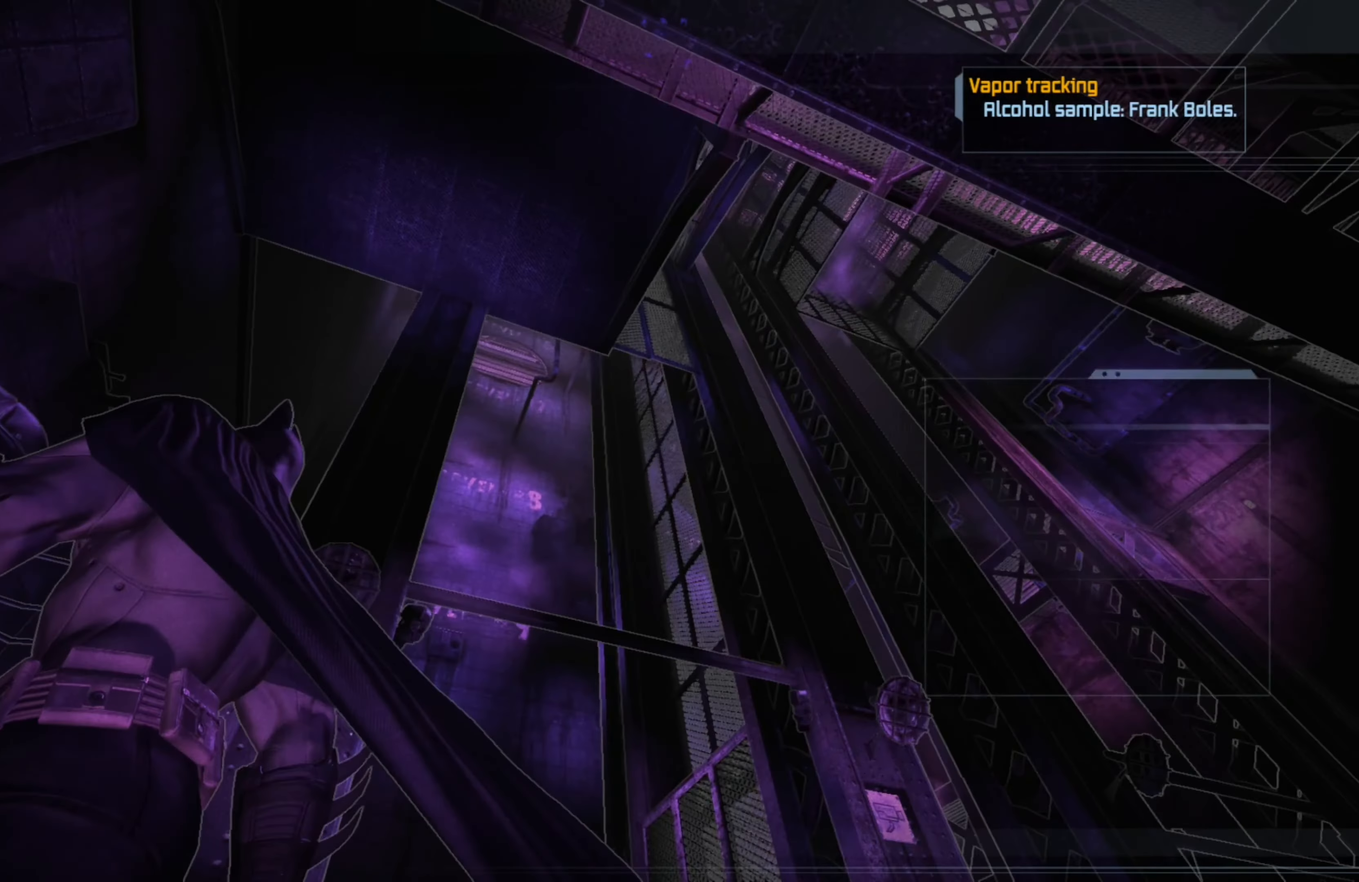
{"buttons": [], "left_stick": "left", "right_stick": "down-right", "events": [[80, "right_stick", "right"], [460, "right_stick", "down-right"]]}
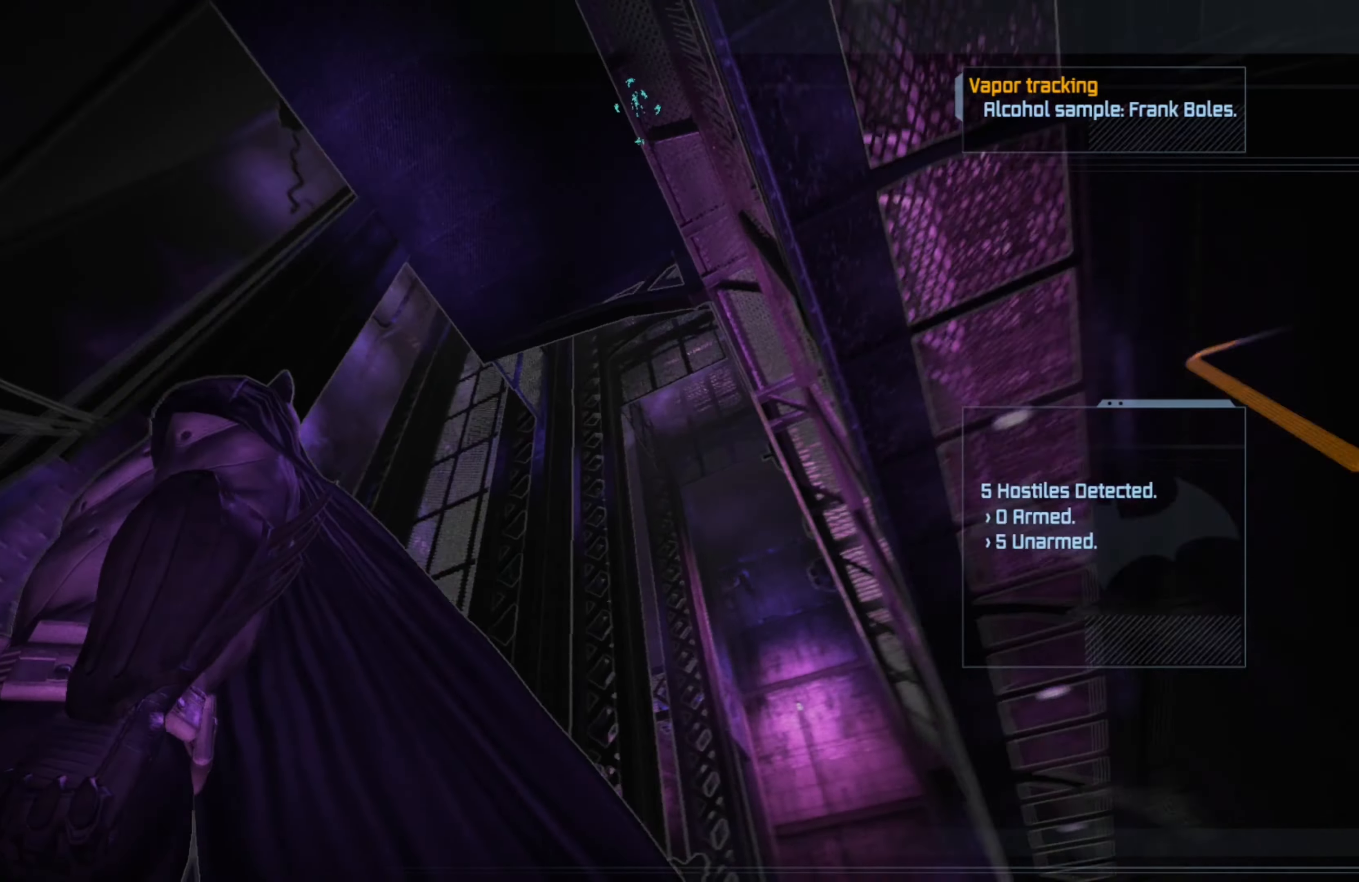
{"buttons": [], "left_stick": "down-left", "right_stick": "down", "events": [[60, "right_stick", "center"], [120, "left_stick", "down-left"], [340, "right_stick", "down"]]}
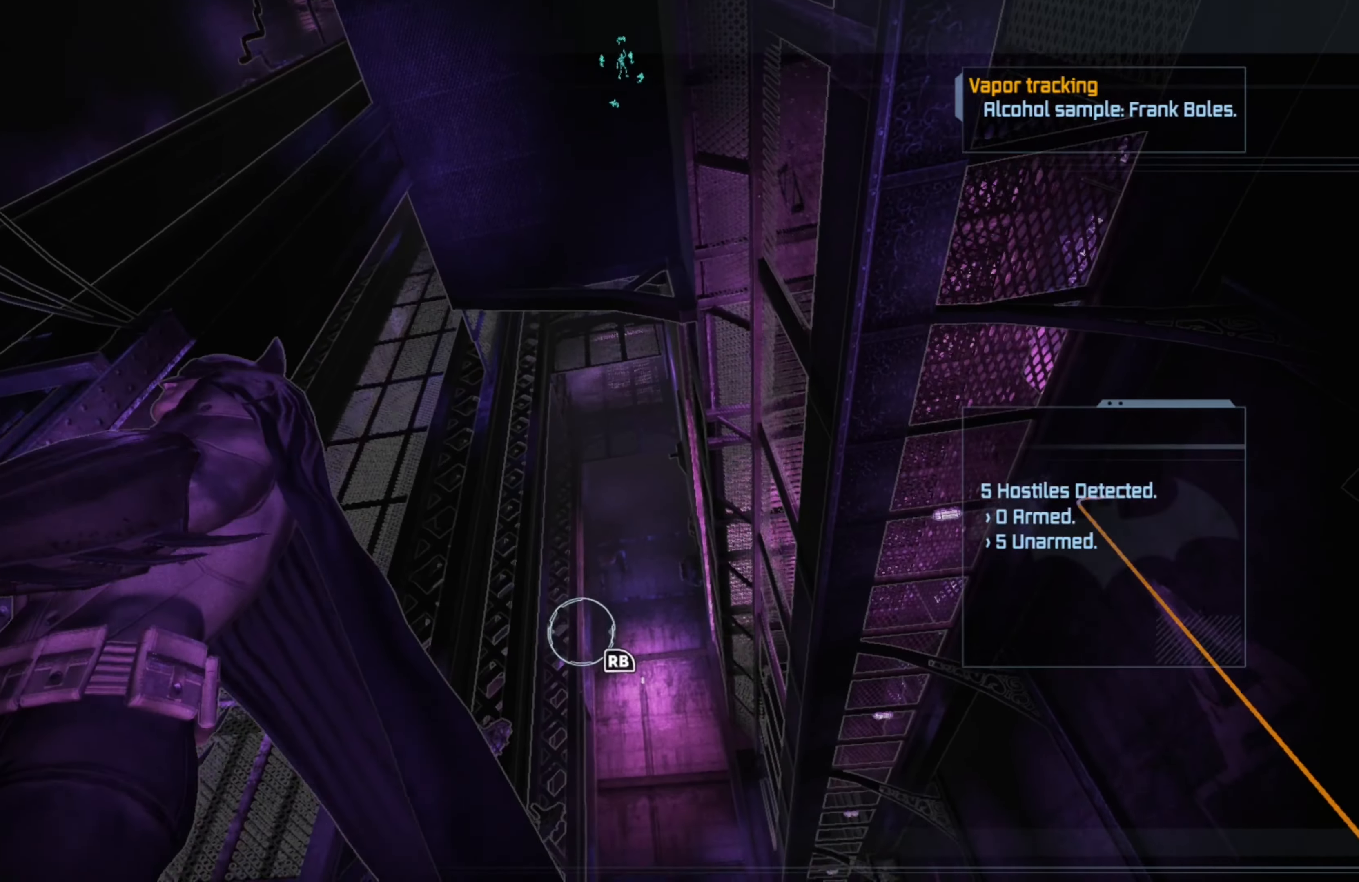
{"buttons": [], "left_stick": "down", "right_stick": "center", "events": [[40, "right_stick", "center"], [360, "left_stick", "down"]]}
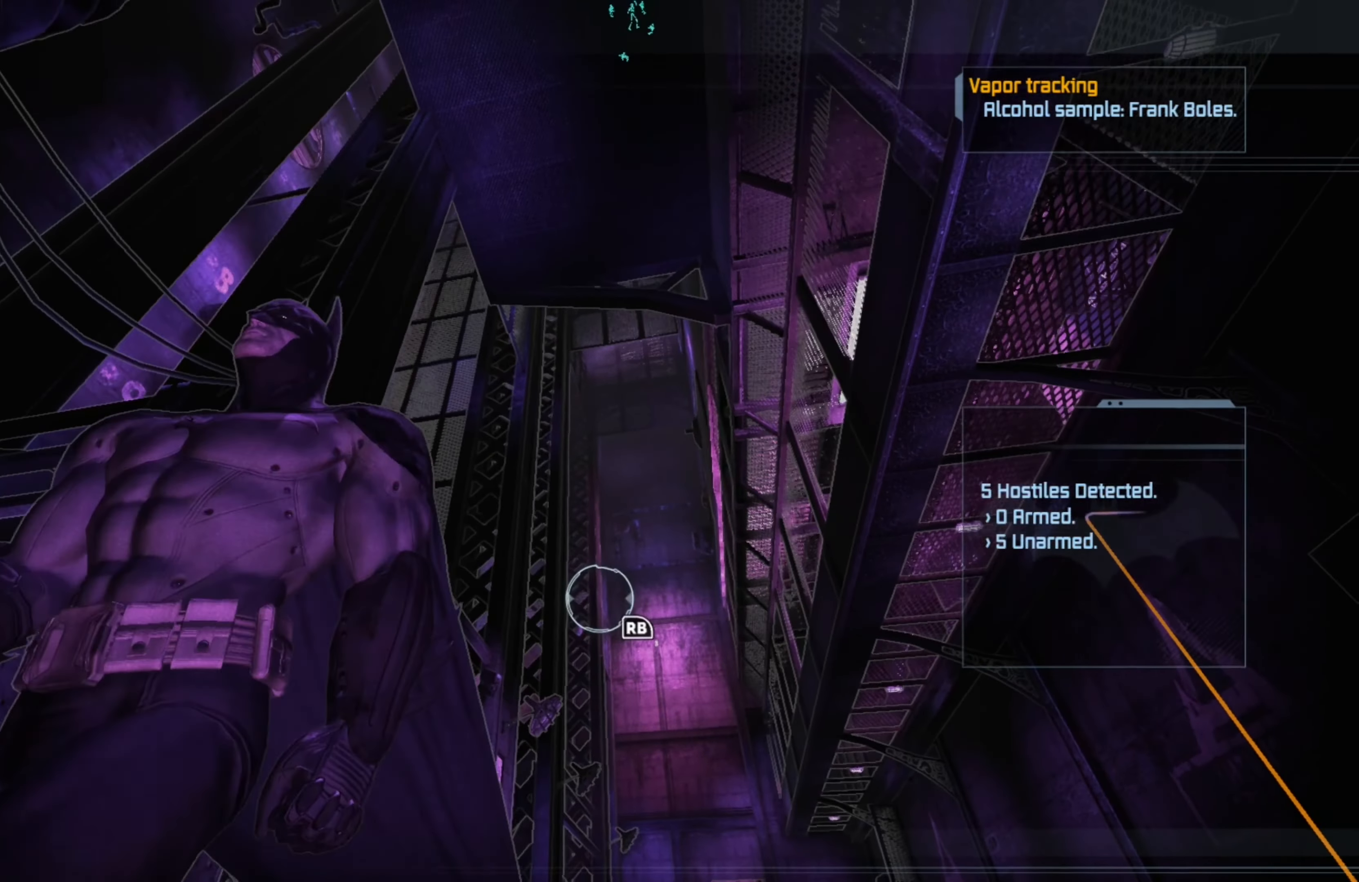
{"buttons": [], "left_stick": "center", "right_stick": "center", "events": [[20, "left_stick", "down-left"], [20, "right_stick", "down"], [120, "left_stick", "left"], [200, "right_stick", "center"], [220, "left_stick", "center"]]}
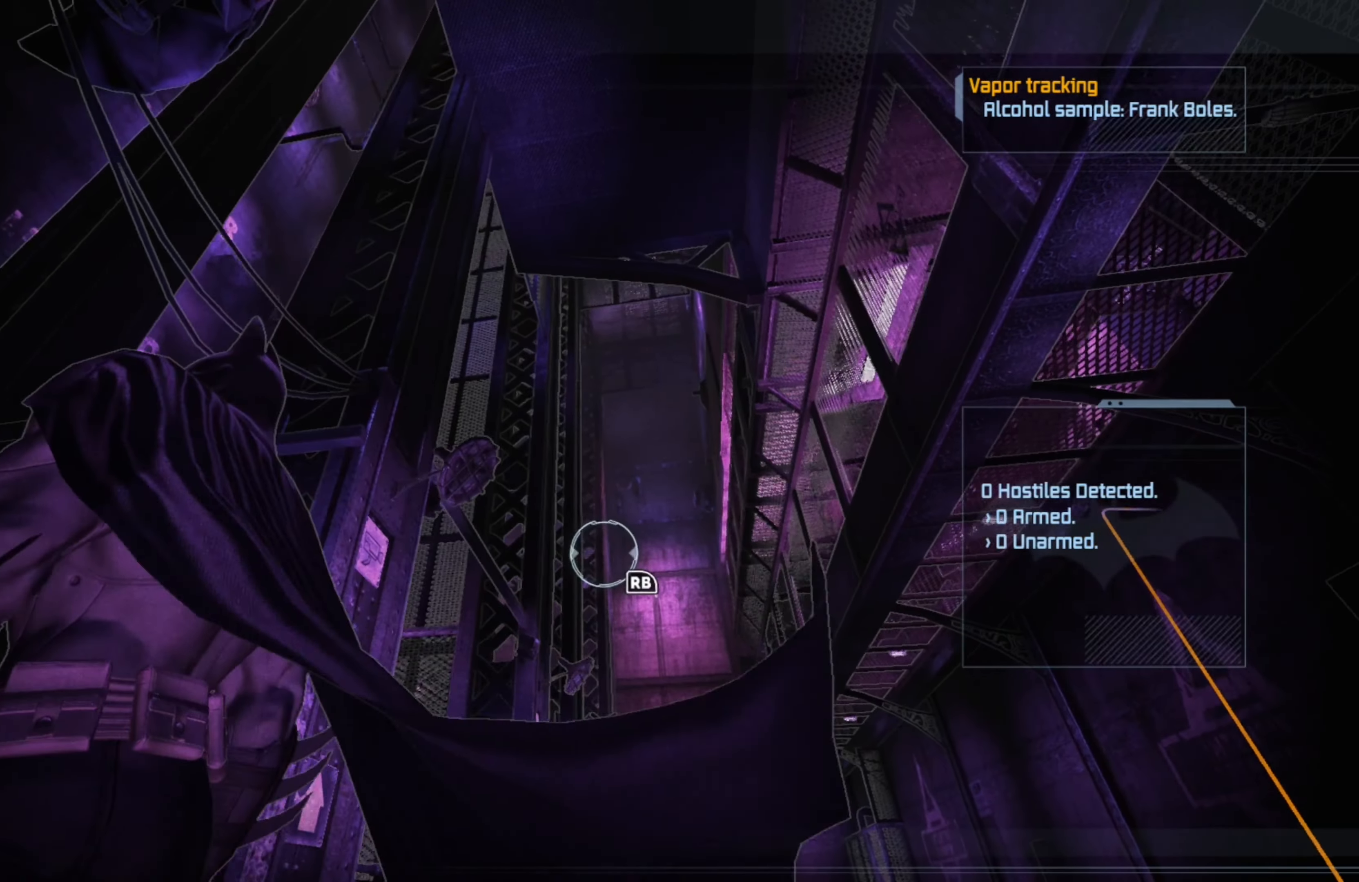
{"buttons": [], "left_stick": "center", "right_stick": "center", "events": [[20, "R1", "down"], [160, "R1", "up"]]}
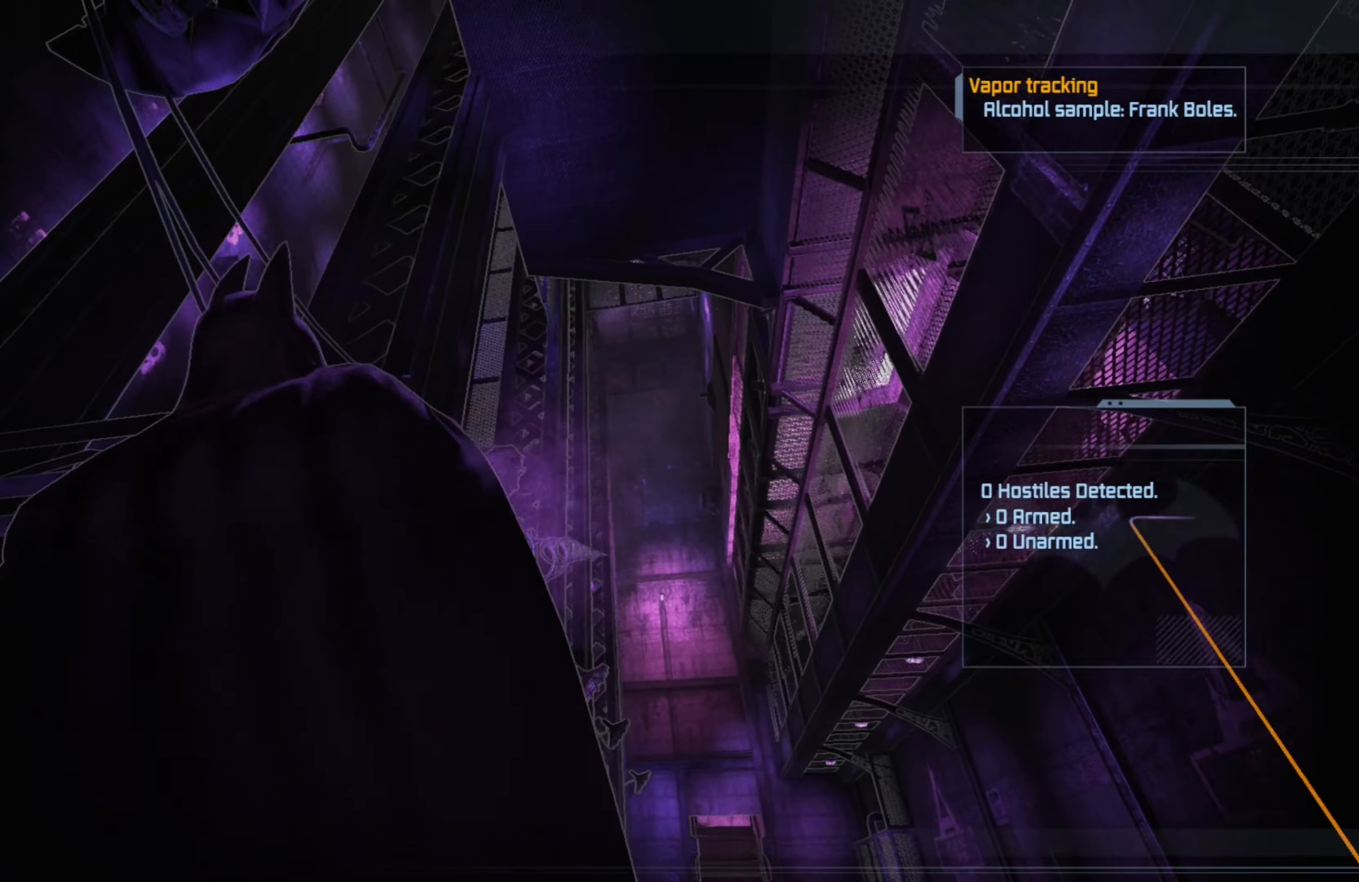
{"buttons": [], "left_stick": "center", "right_stick": "center", "events": []}
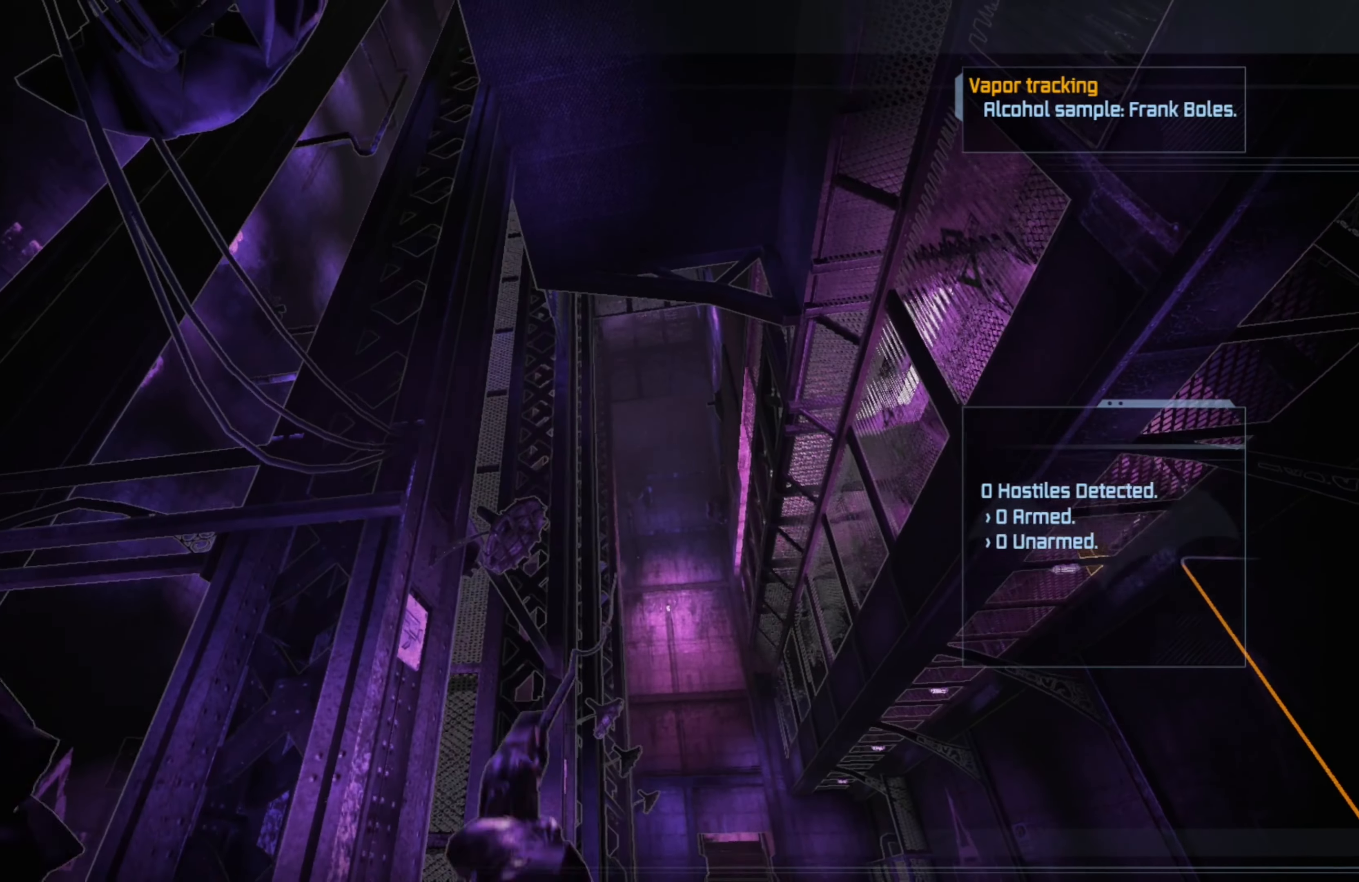
{"buttons": [], "left_stick": "center", "right_stick": "center", "events": []}
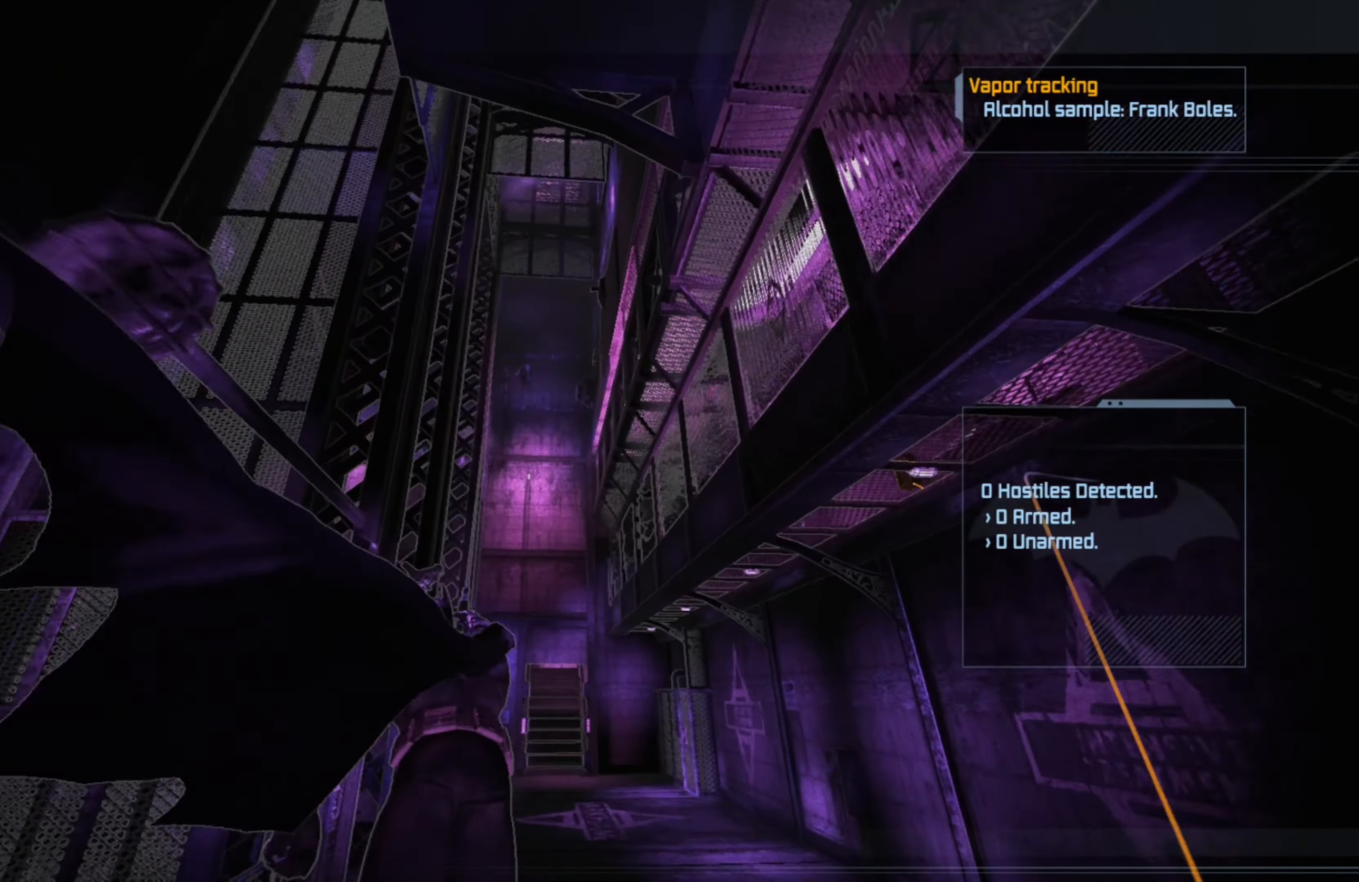
{"buttons": [], "left_stick": "center", "right_stick": "center", "events": []}
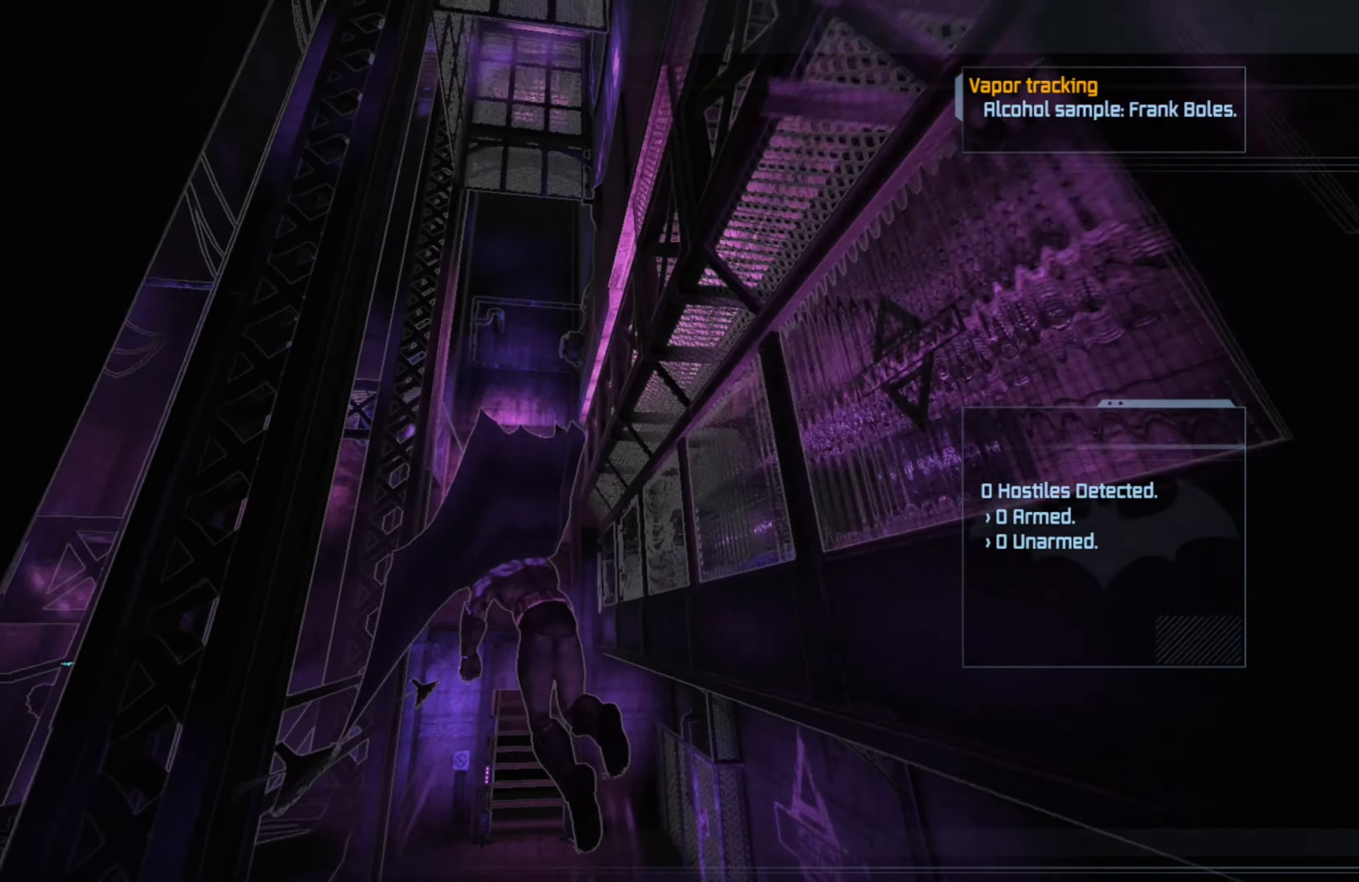
{"buttons": [], "left_stick": "center", "right_stick": "left", "events": [[500, "right_stick", "left"]]}
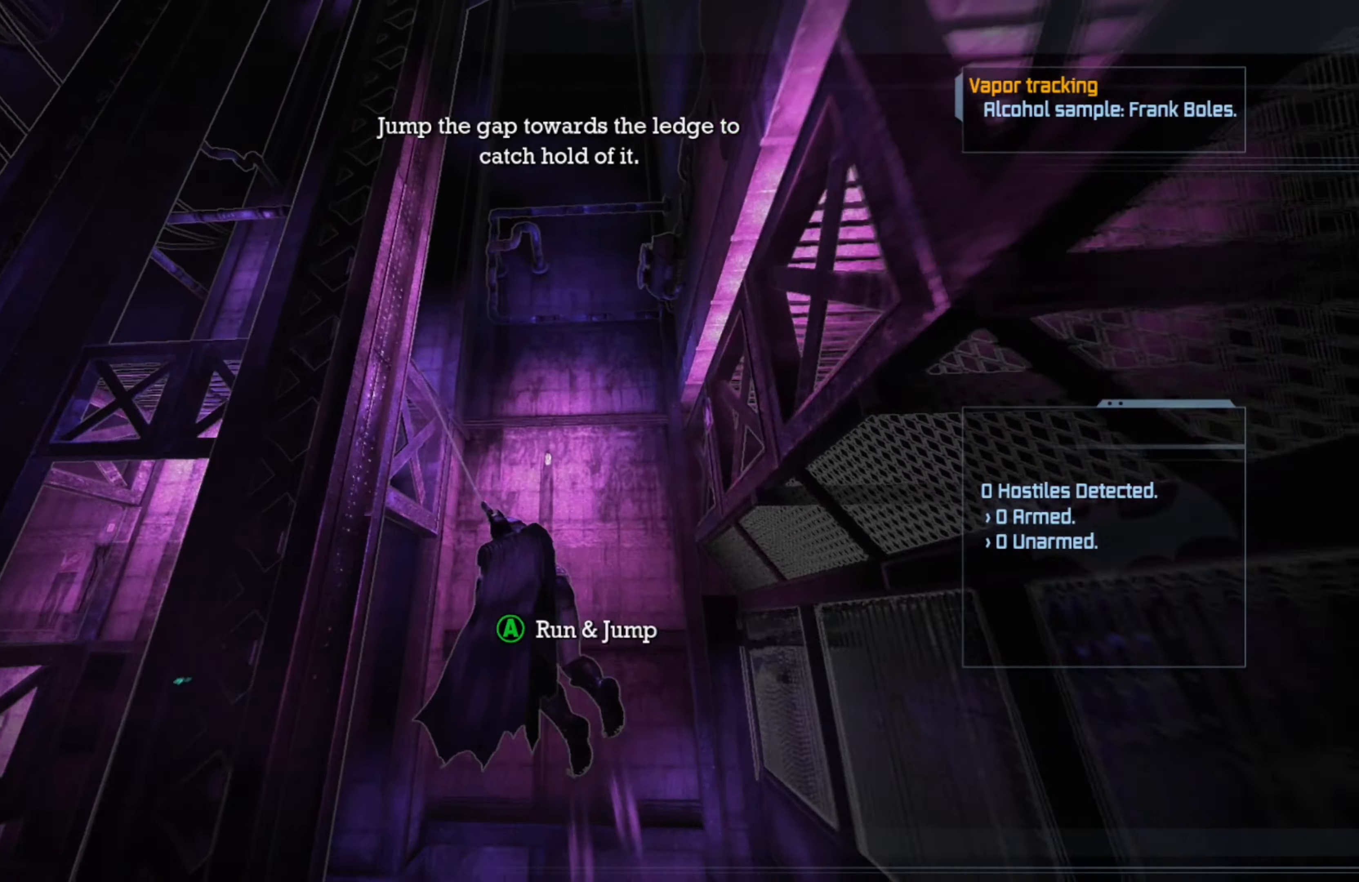
{"buttons": [], "left_stick": "center", "right_stick": "left", "events": []}
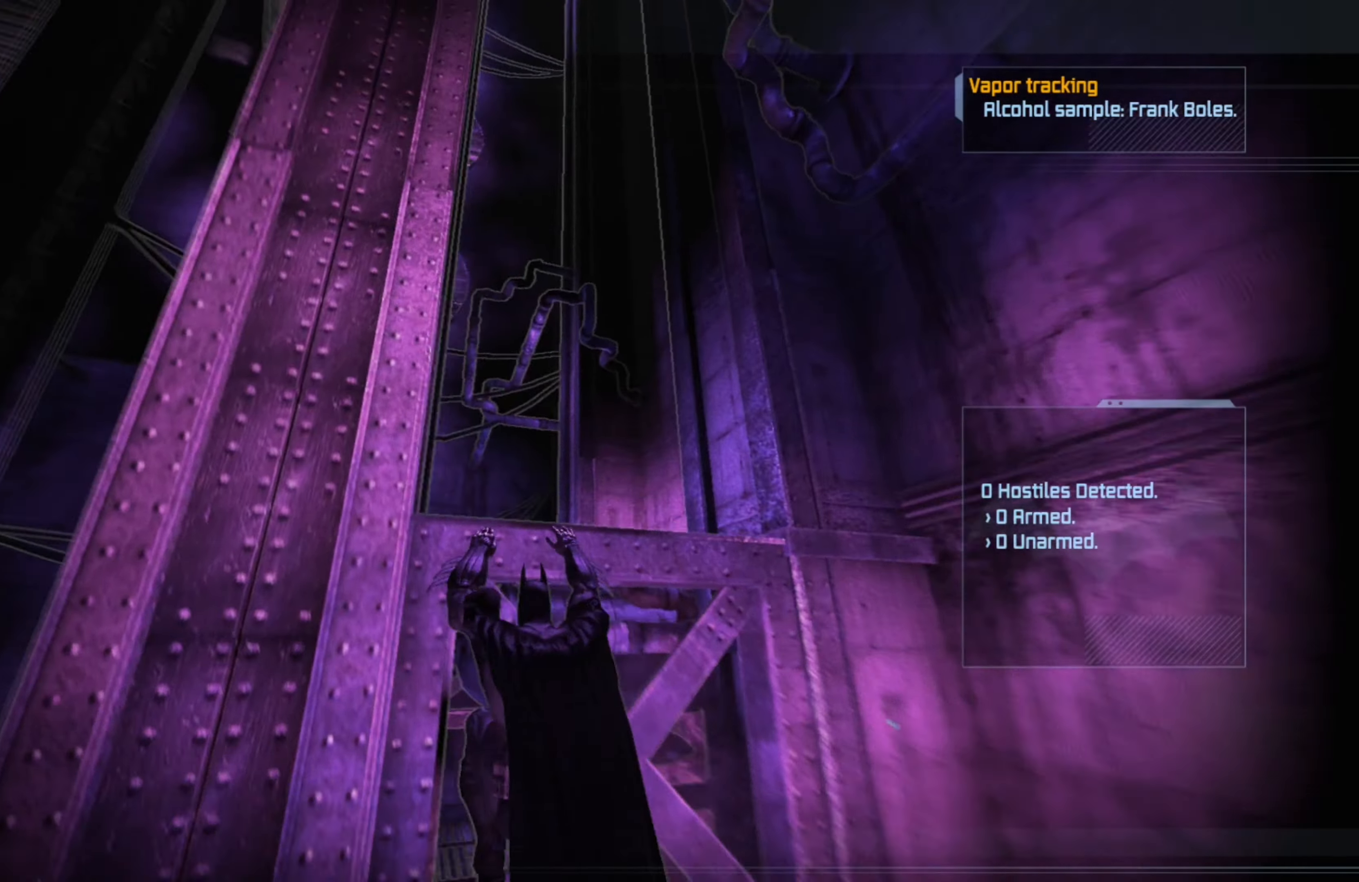
{"buttons": [], "left_stick": "center", "right_stick": "center", "events": [[60, "right_stick", "center"], [200, "A", "down"], [320, "A", "up"]]}
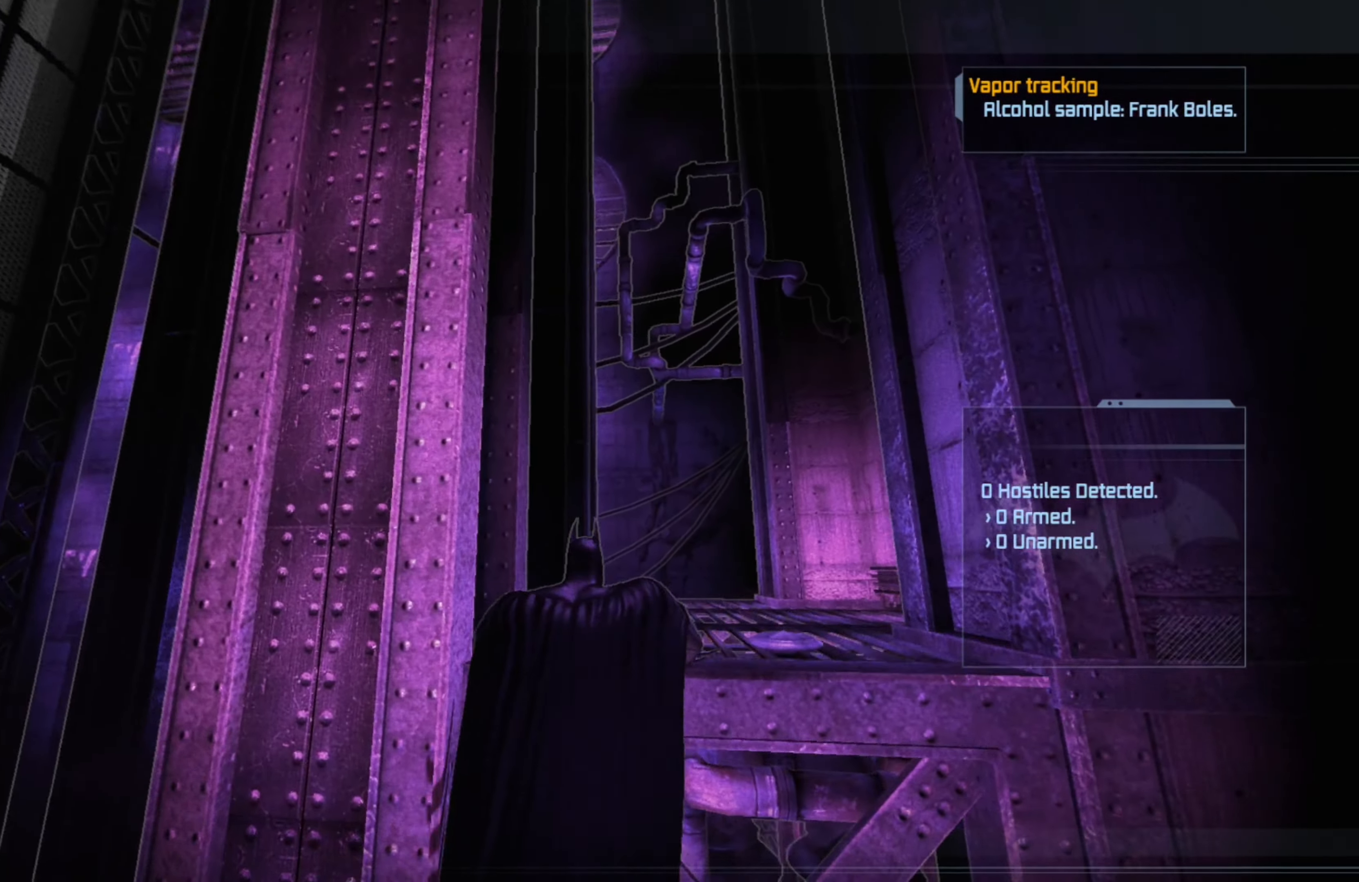
{"buttons": [], "left_stick": "right", "right_stick": "center", "events": [[120, "right_stick", "left"], [360, "right_stick", "center"], [500, "left_stick", "right"]]}
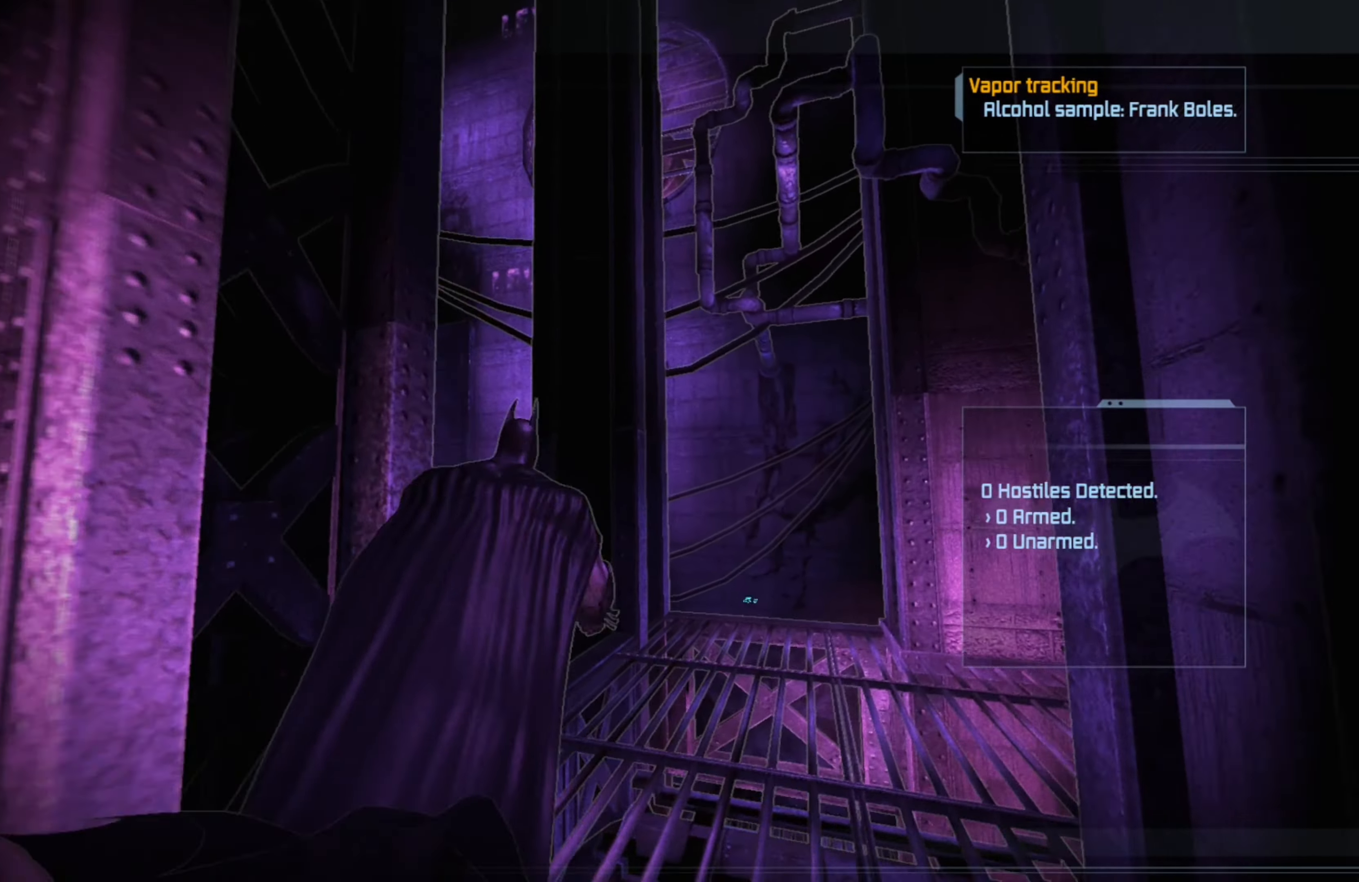
{"buttons": [], "left_stick": "up", "right_stick": "right", "events": [[120, "right_stick", "right"], [180, "left_stick", "up-right"], [320, "left_stick", "up"], [360, "right_stick", "center"], [480, "right_stick", "right"]]}
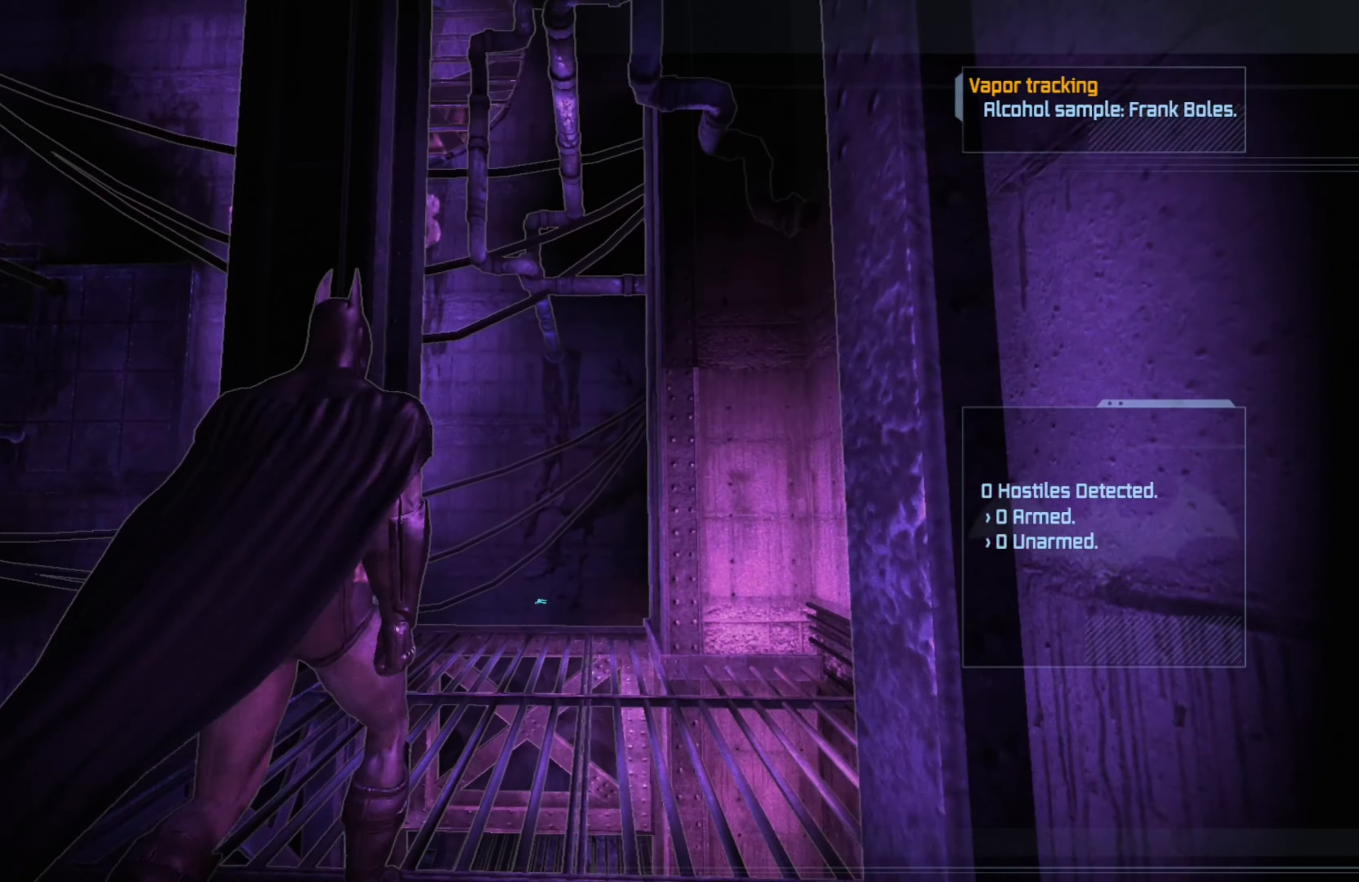
{"buttons": [], "left_stick": "up-left", "right_stick": "center", "events": [[300, "left_stick", "up-left"], [480, "right_stick", "center"]]}